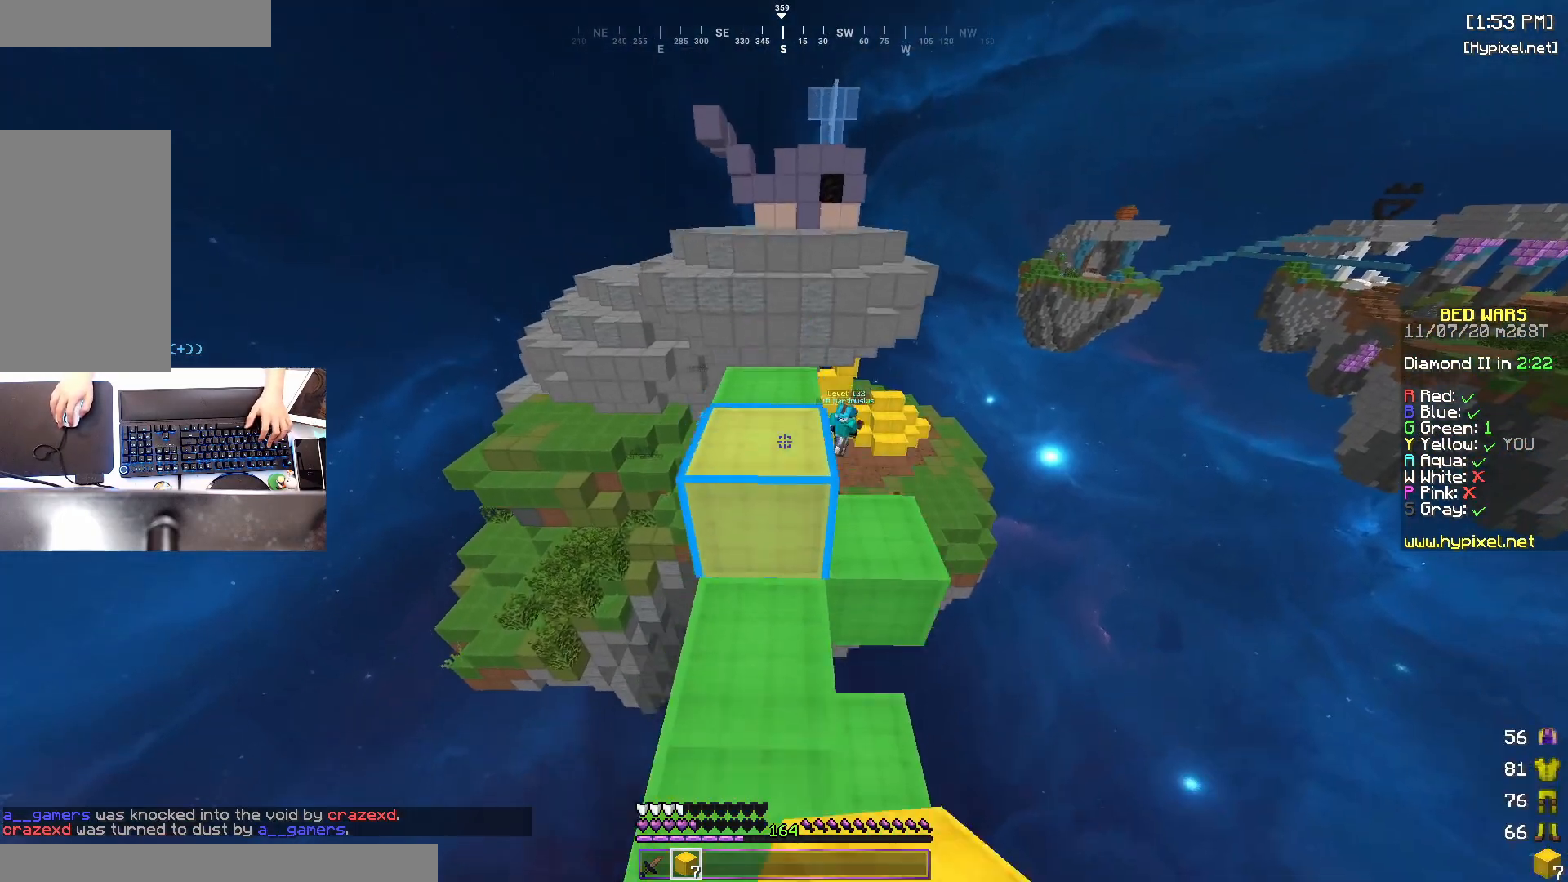
Gameplay with keyboard and mouse; each line is a JSON object with the keys and mouse buttons held at the frame after it. "events" lists presses ("down") and releases ("up") of "a", "d", "s", "space", "w", "mouse_left" and "mouse_right" between this image and that frame as [ms after this image, input, new state], when the widget could be followed in between. "mouse_left", "mouse_right" = the "left", "right" buttons of the "mouse" list. No other keys are recorded. Fast repeated clicks can show as one long hold. Mouse movement is not recorded.
{"keys": ["w"], "mouse": [], "events": [[33, "mouse_right", "up"], [150, "space", "up"]]}
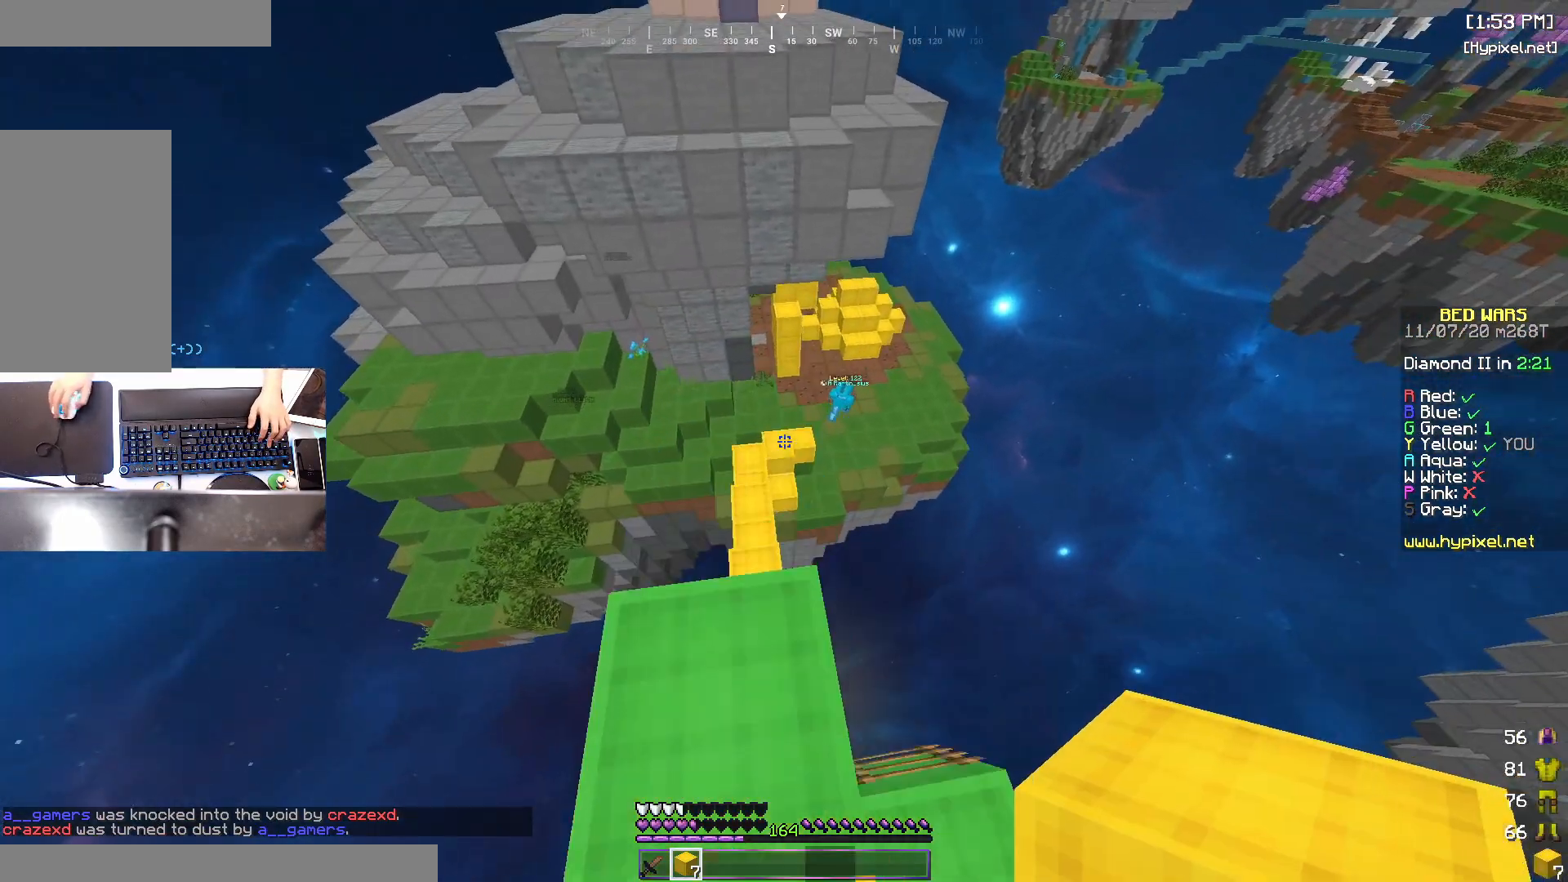
{"keys": ["w"], "mouse": [], "events": [[283, "a", "down"], [500, "a", "up"]]}
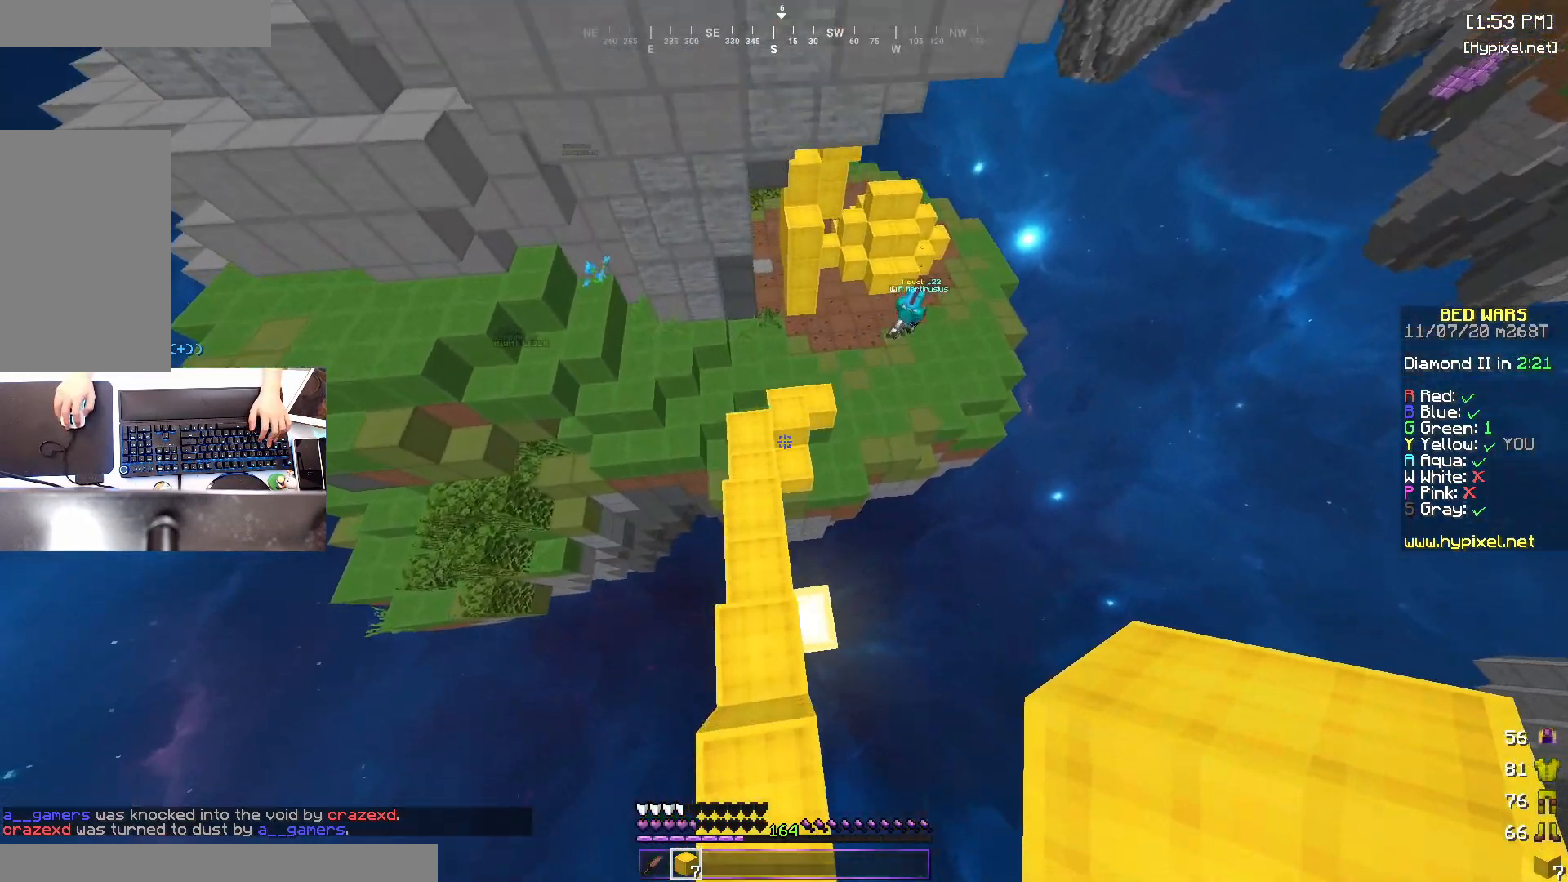
{"keys": ["w"], "mouse": [], "events": []}
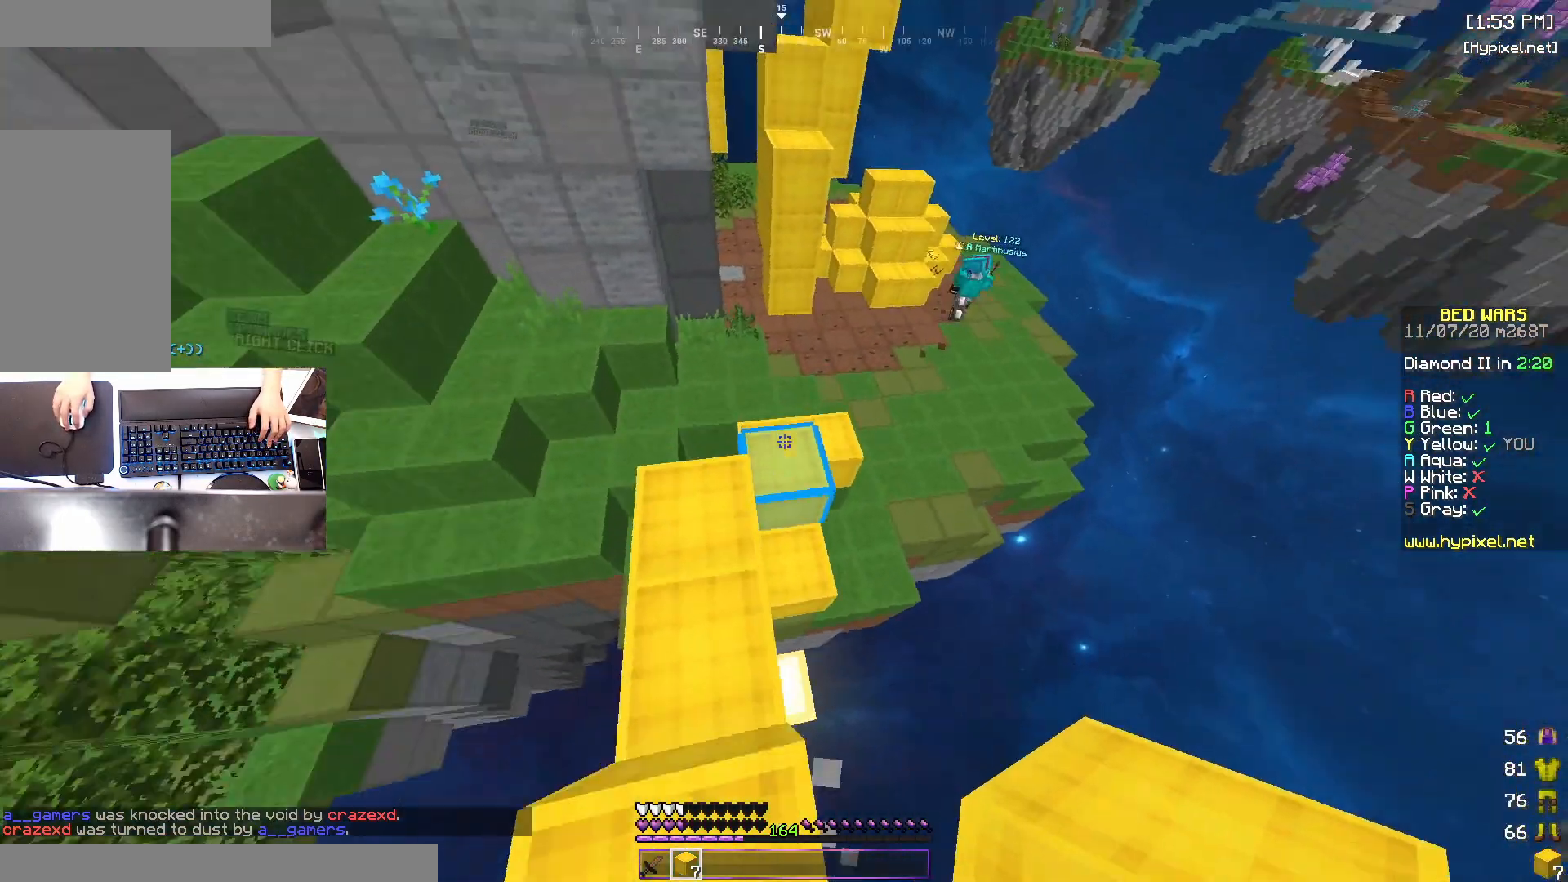
{"keys": ["w"], "mouse": [], "events": [[50, "space", "down"], [250, "space", "up"]]}
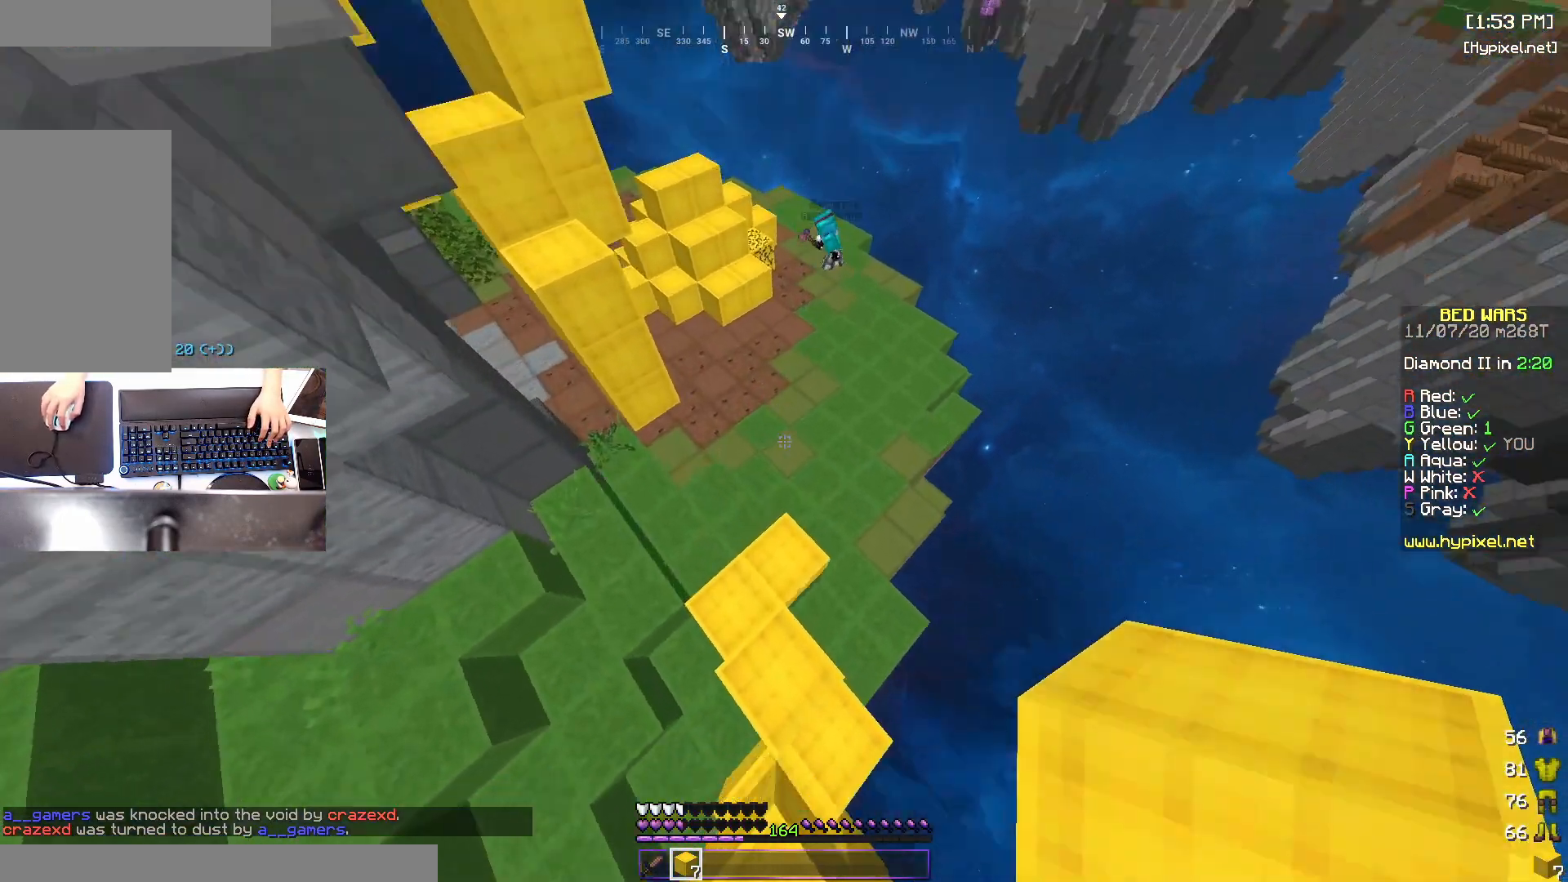
{"keys": ["w"], "mouse": [], "events": []}
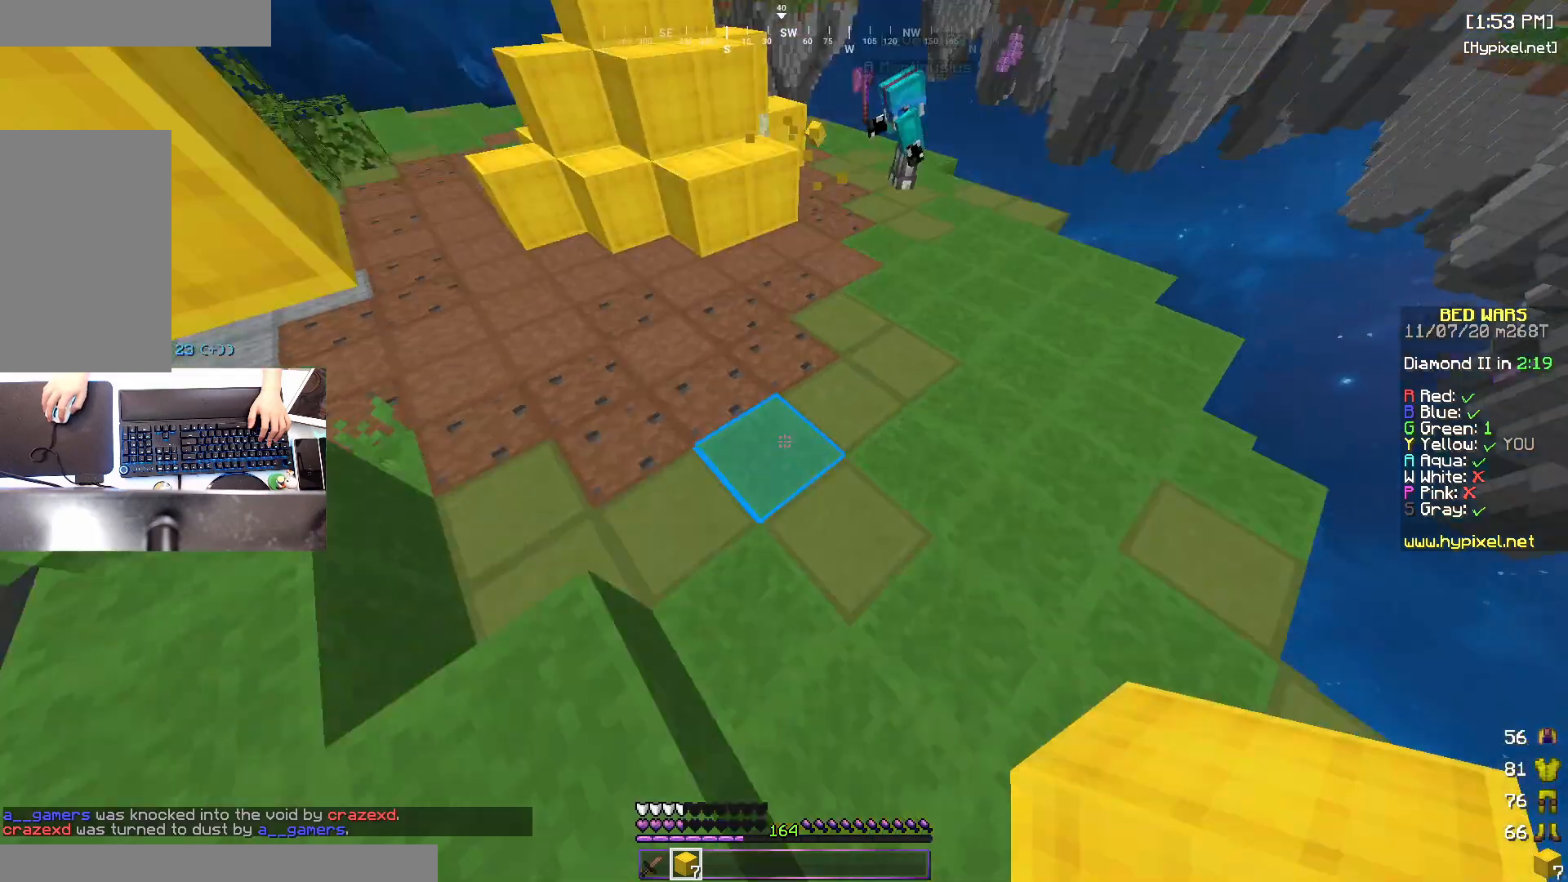
{"keys": ["space", "w"], "mouse": [], "events": [[233, "space", "down"]]}
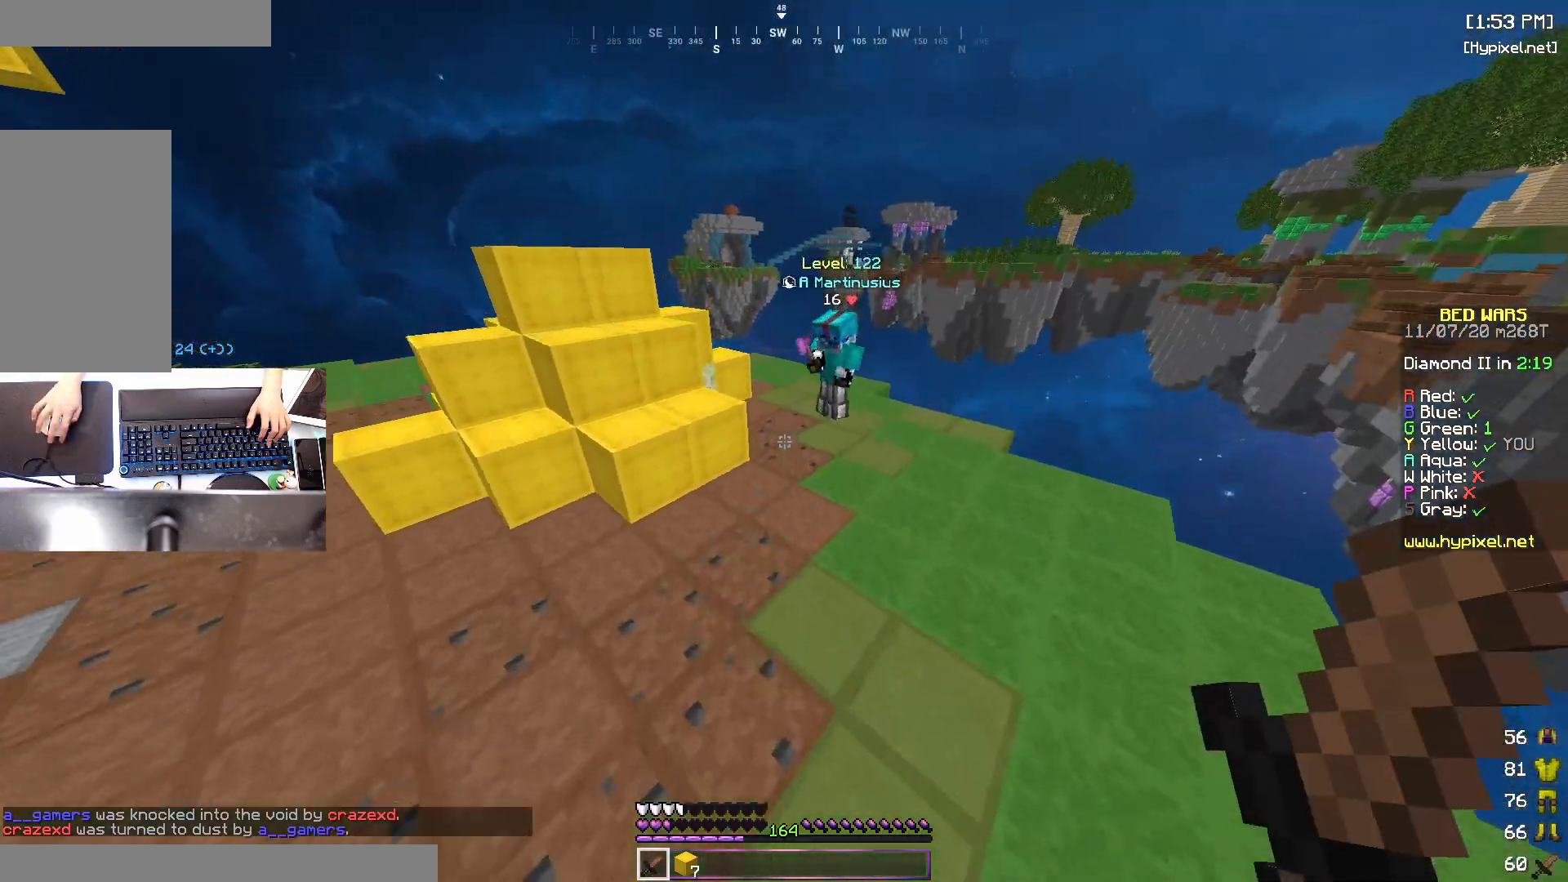
{"keys": ["a", "w"], "mouse": ["left"], "events": [[50, "space", "up"], [283, "space", "down"], [400, "a", "down"], [450, "mouse_left", "down"], [483, "space", "up"]]}
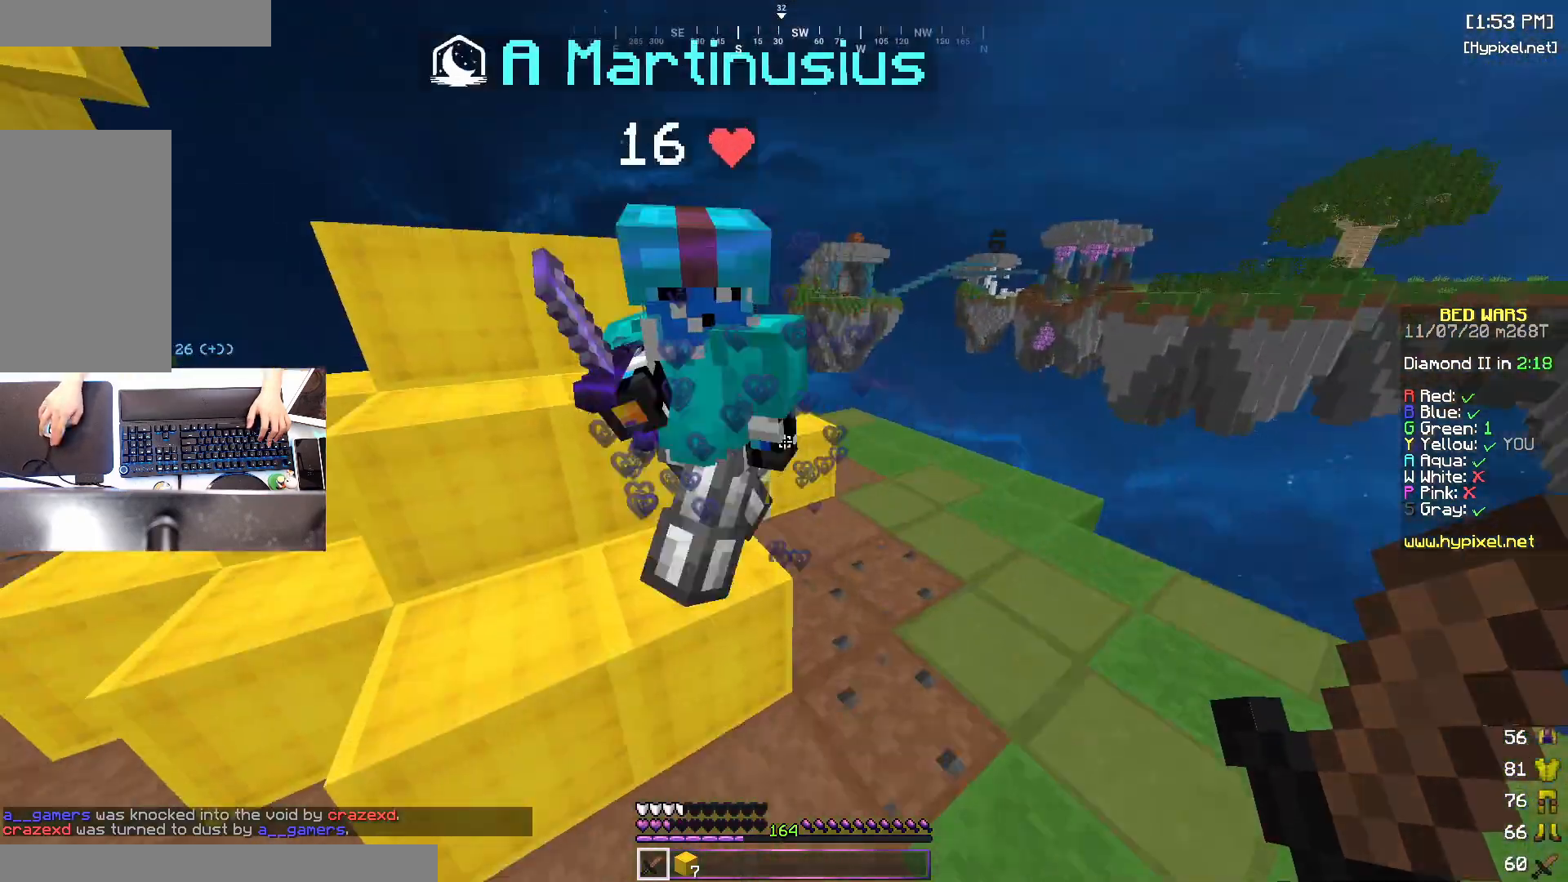
{"keys": ["a", "w"], "mouse": ["left"], "events": [[33, "mouse_left", "up"], [33, "w", "up"], [100, "mouse_left", "down"], [183, "mouse_left", "up"], [200, "mouse_left", "down"], [200, "w", "down"]]}
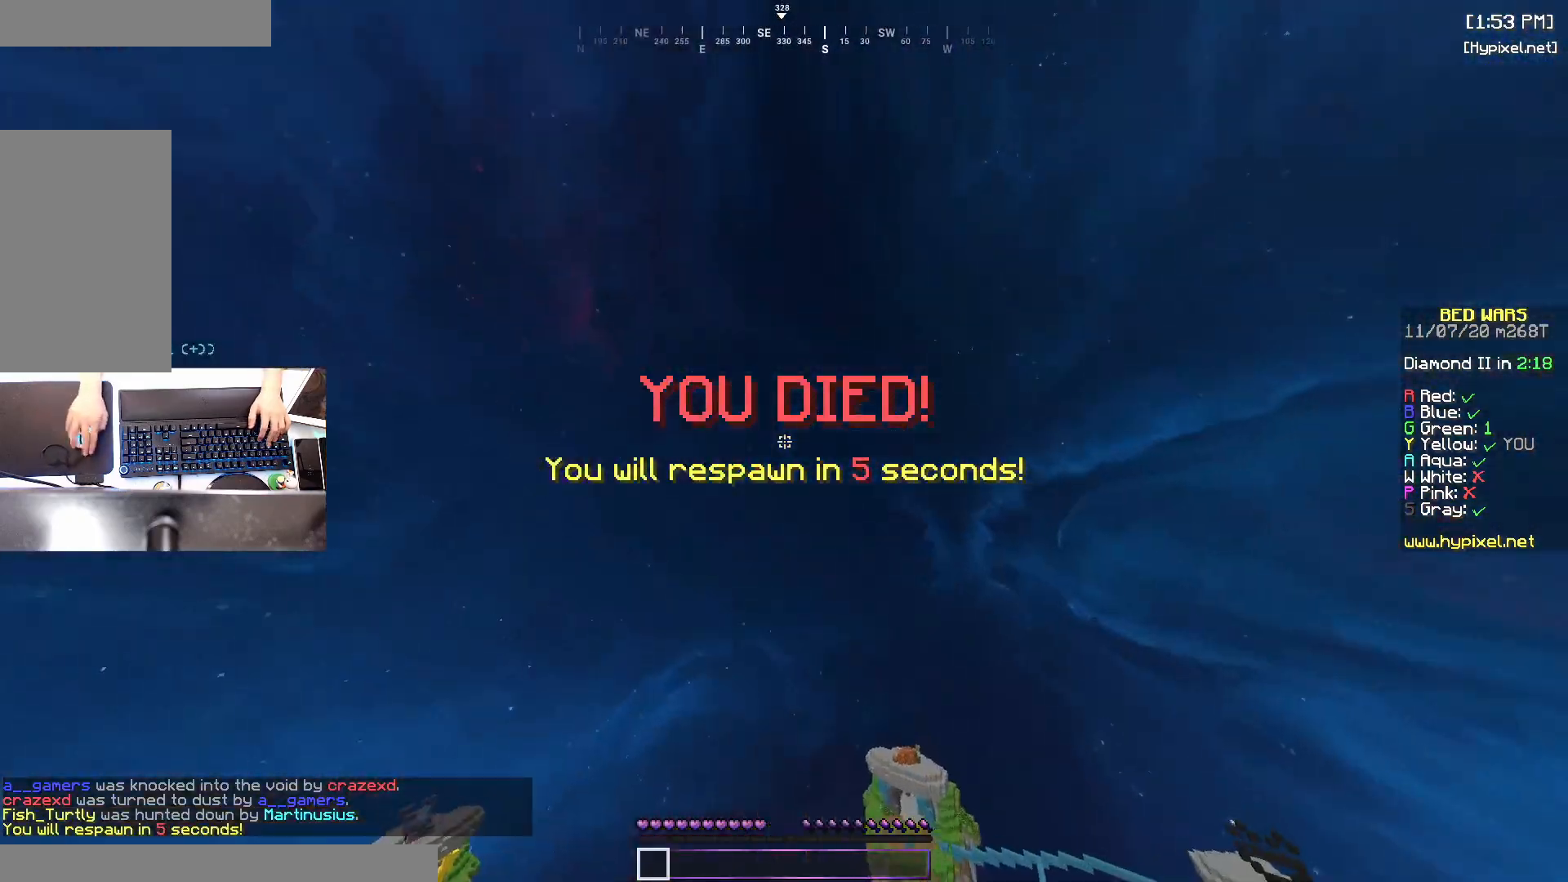
{"keys": ["space", "w"], "mouse": [], "events": [[33, "a", "up"], [33, "mouse_left", "up"], [50, "mouse_left", "down"], [83, "mouse_left", "up"], [400, "space", "down"]]}
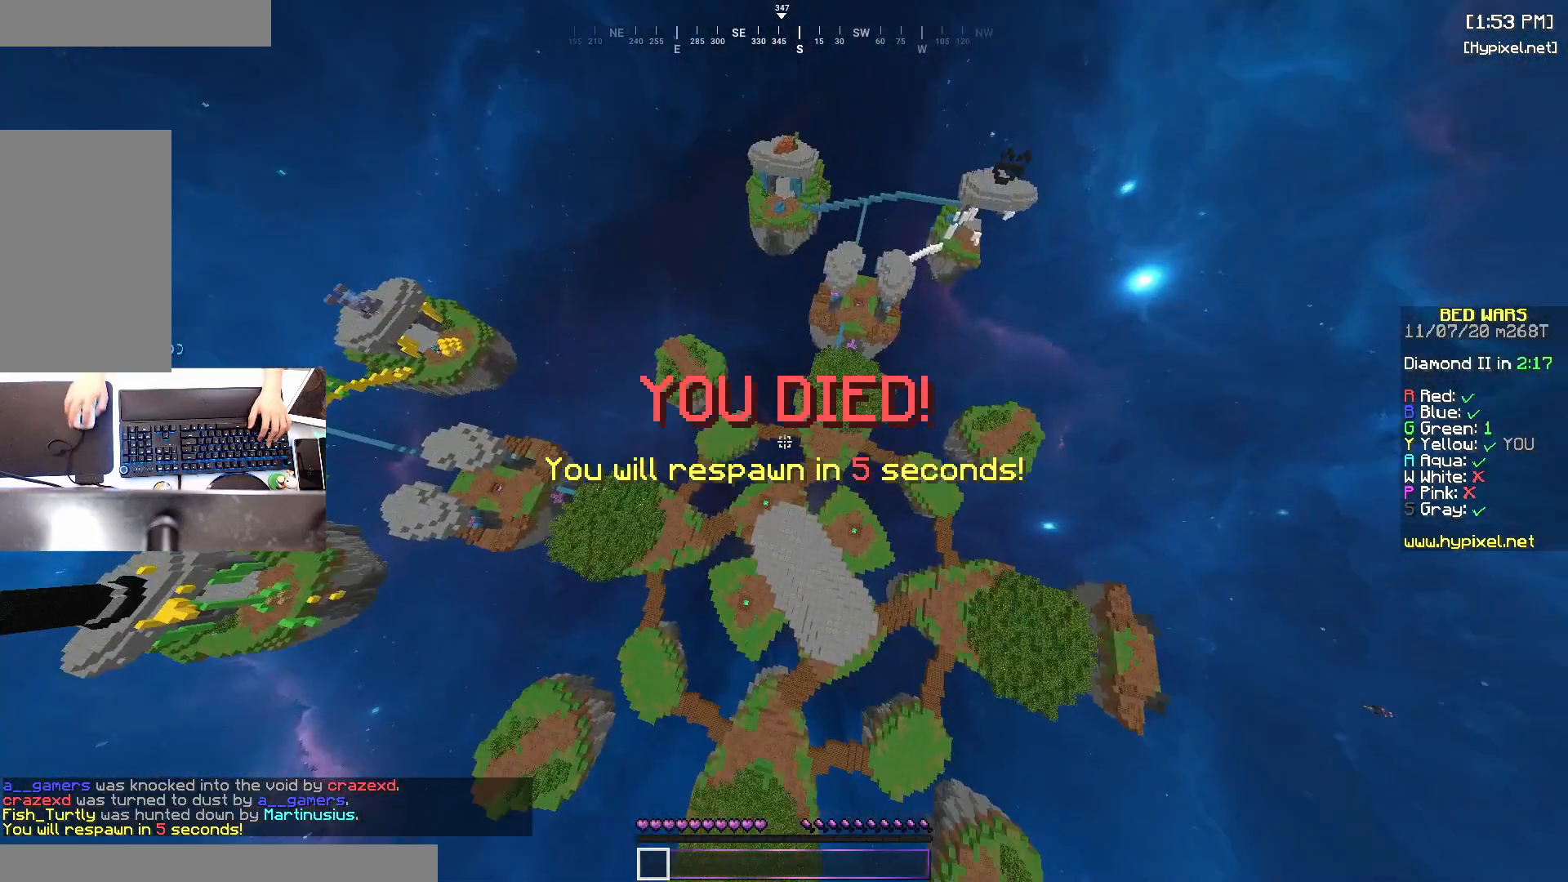
{"keys": ["w"], "mouse": [], "events": [[83, "space", "up"], [133, "space", "down"], [283, "space", "up"]]}
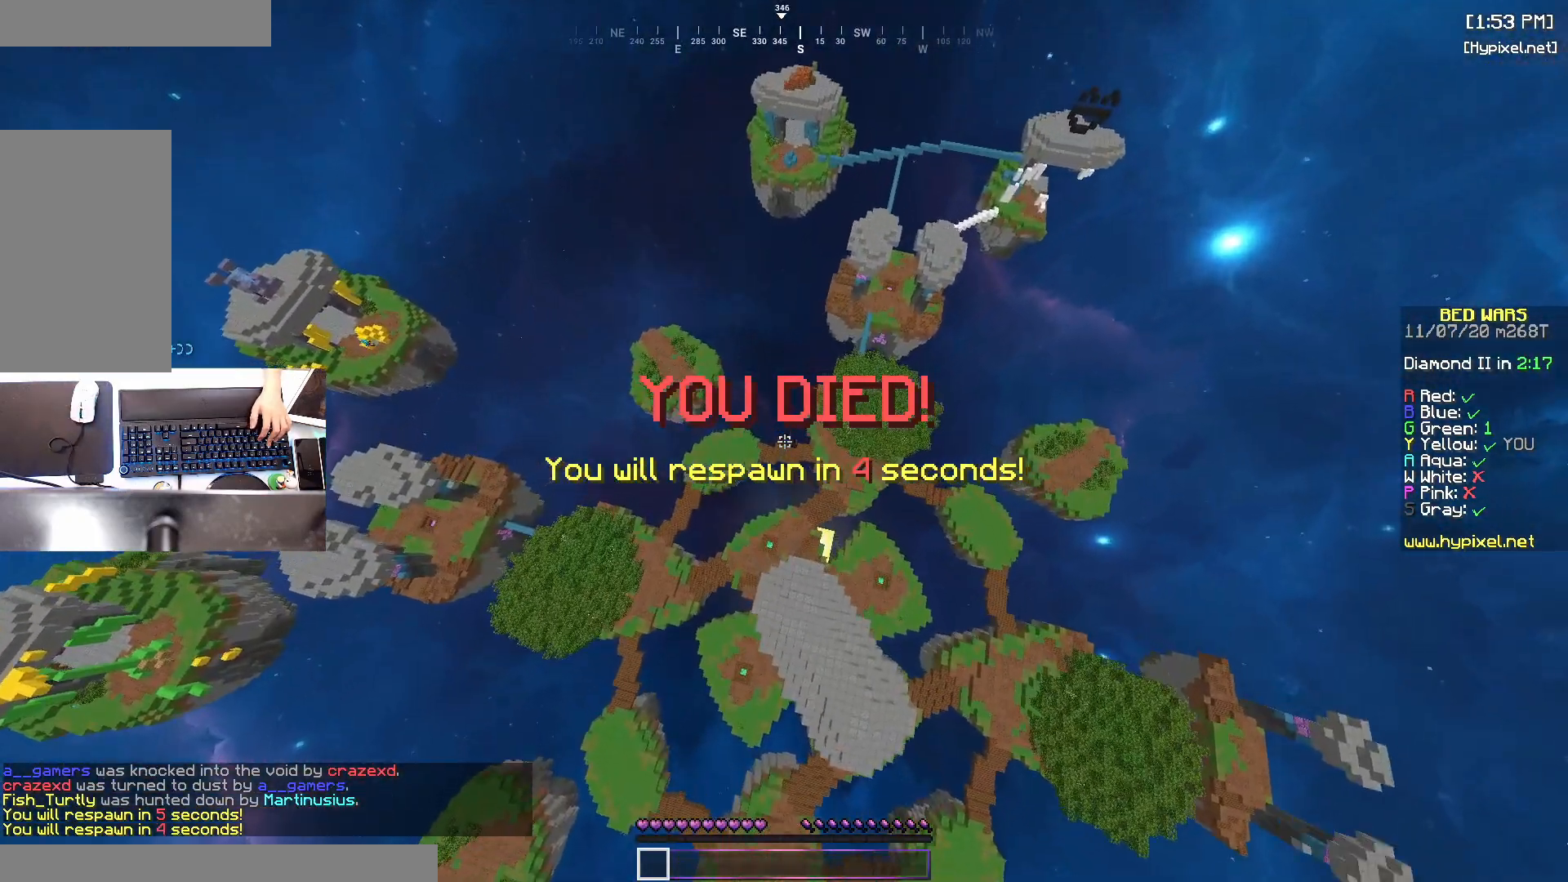
{"keys": [], "mouse": [], "events": [[133, "w", "up"]]}
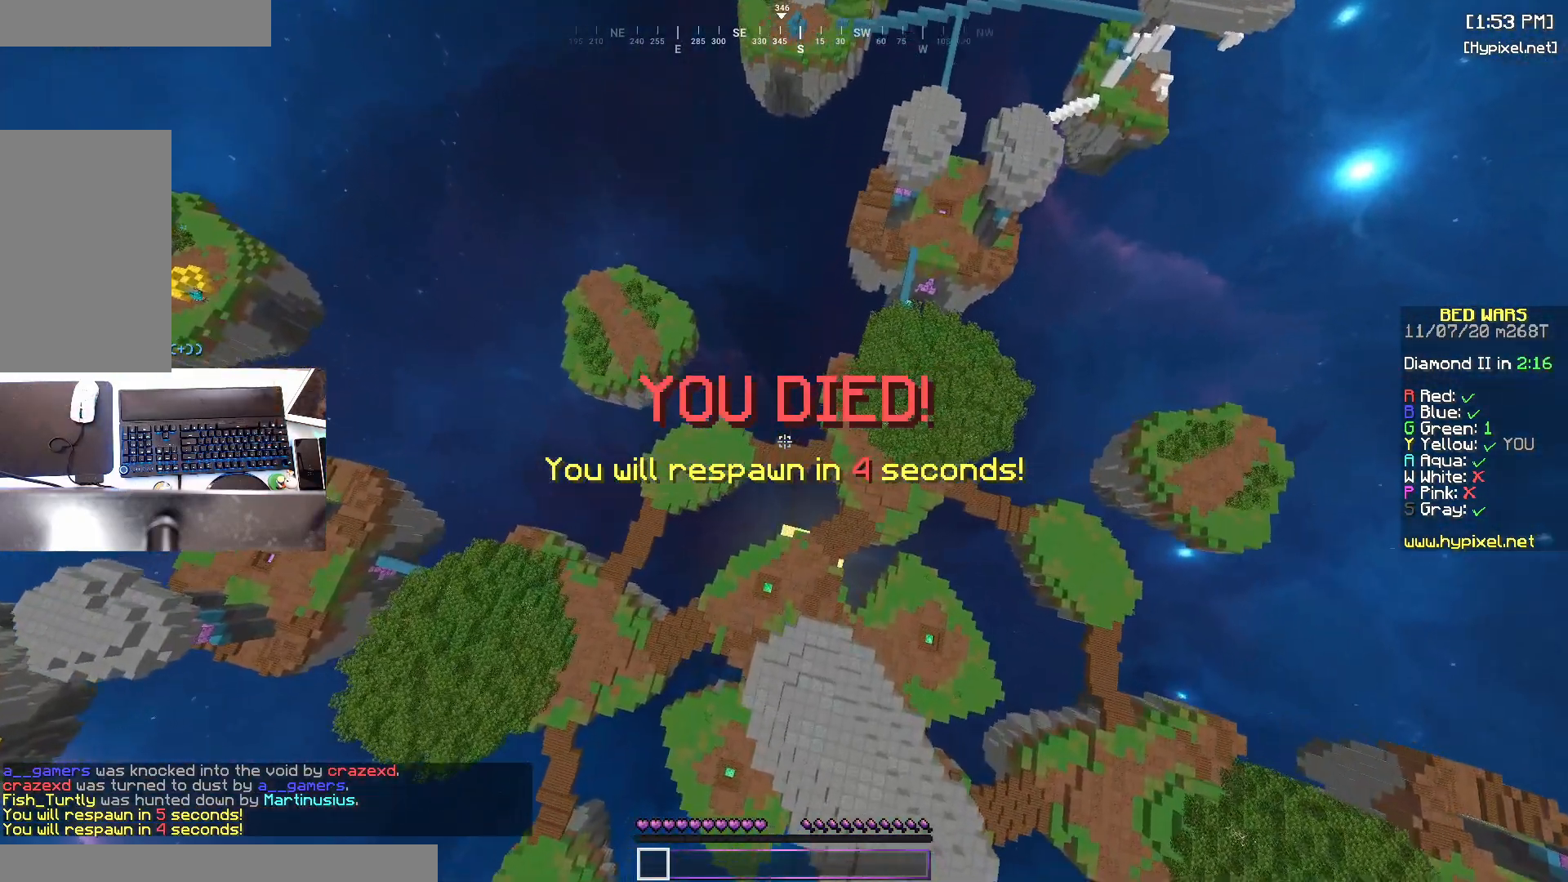
{"keys": [], "mouse": [], "events": []}
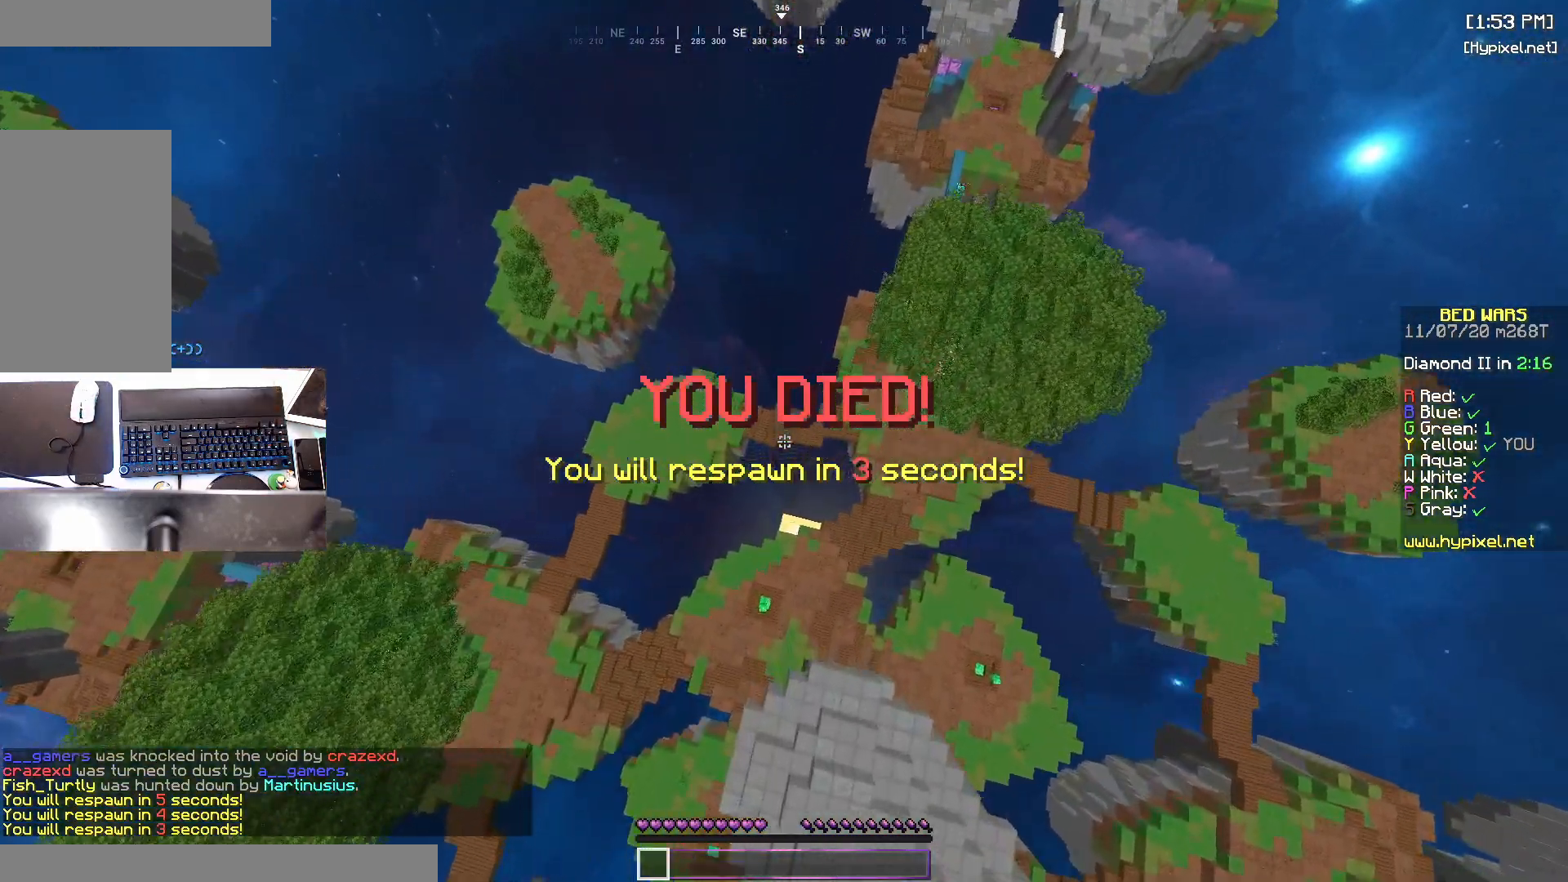
{"keys": [], "mouse": [], "events": []}
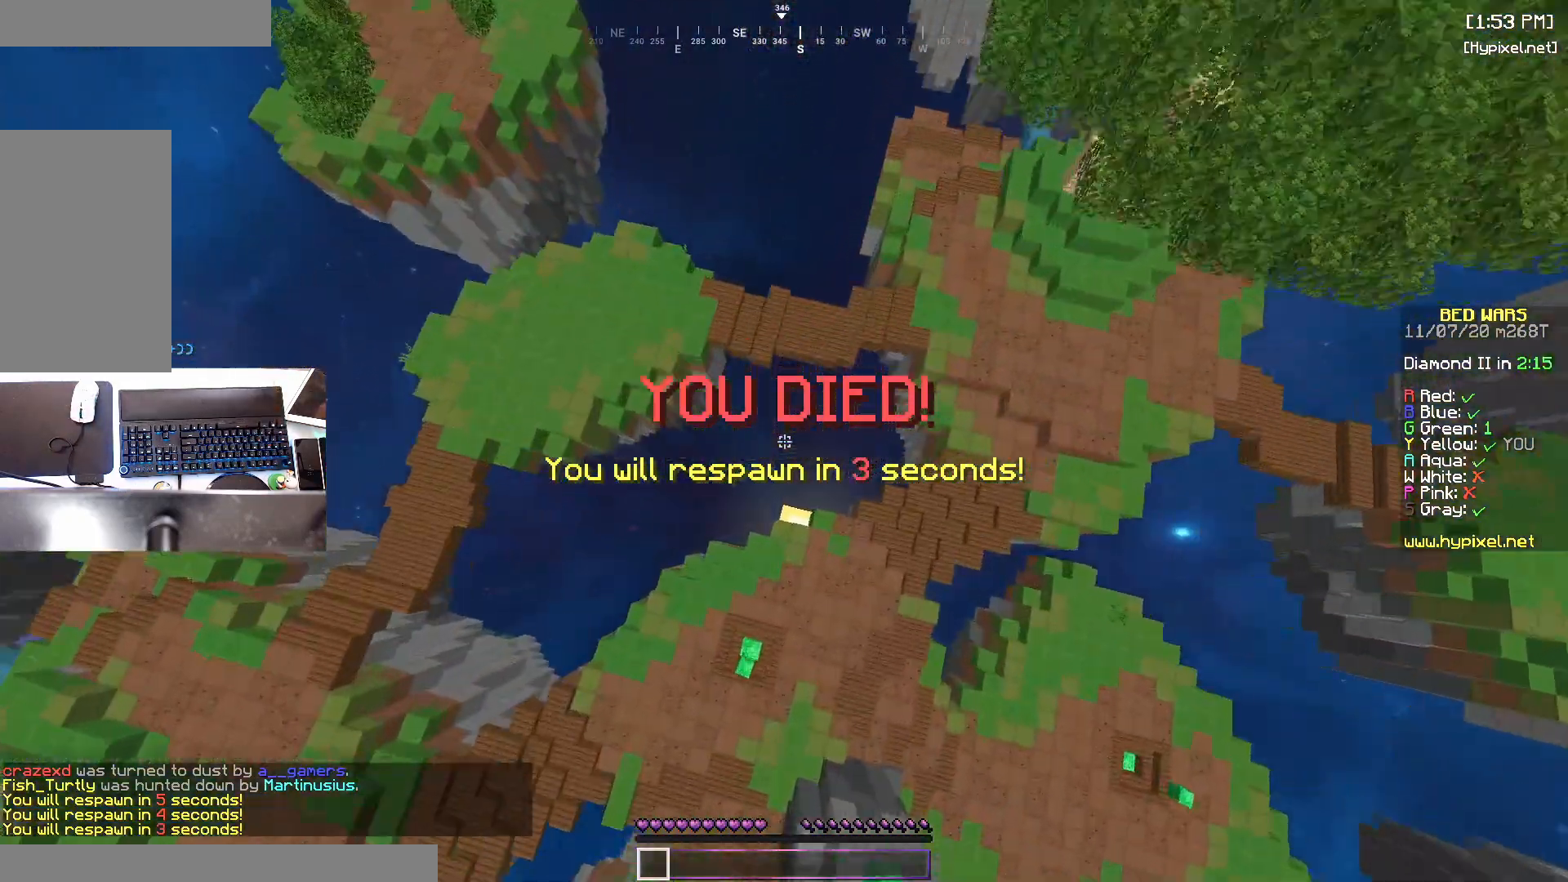
{"keys": [], "mouse": [], "events": []}
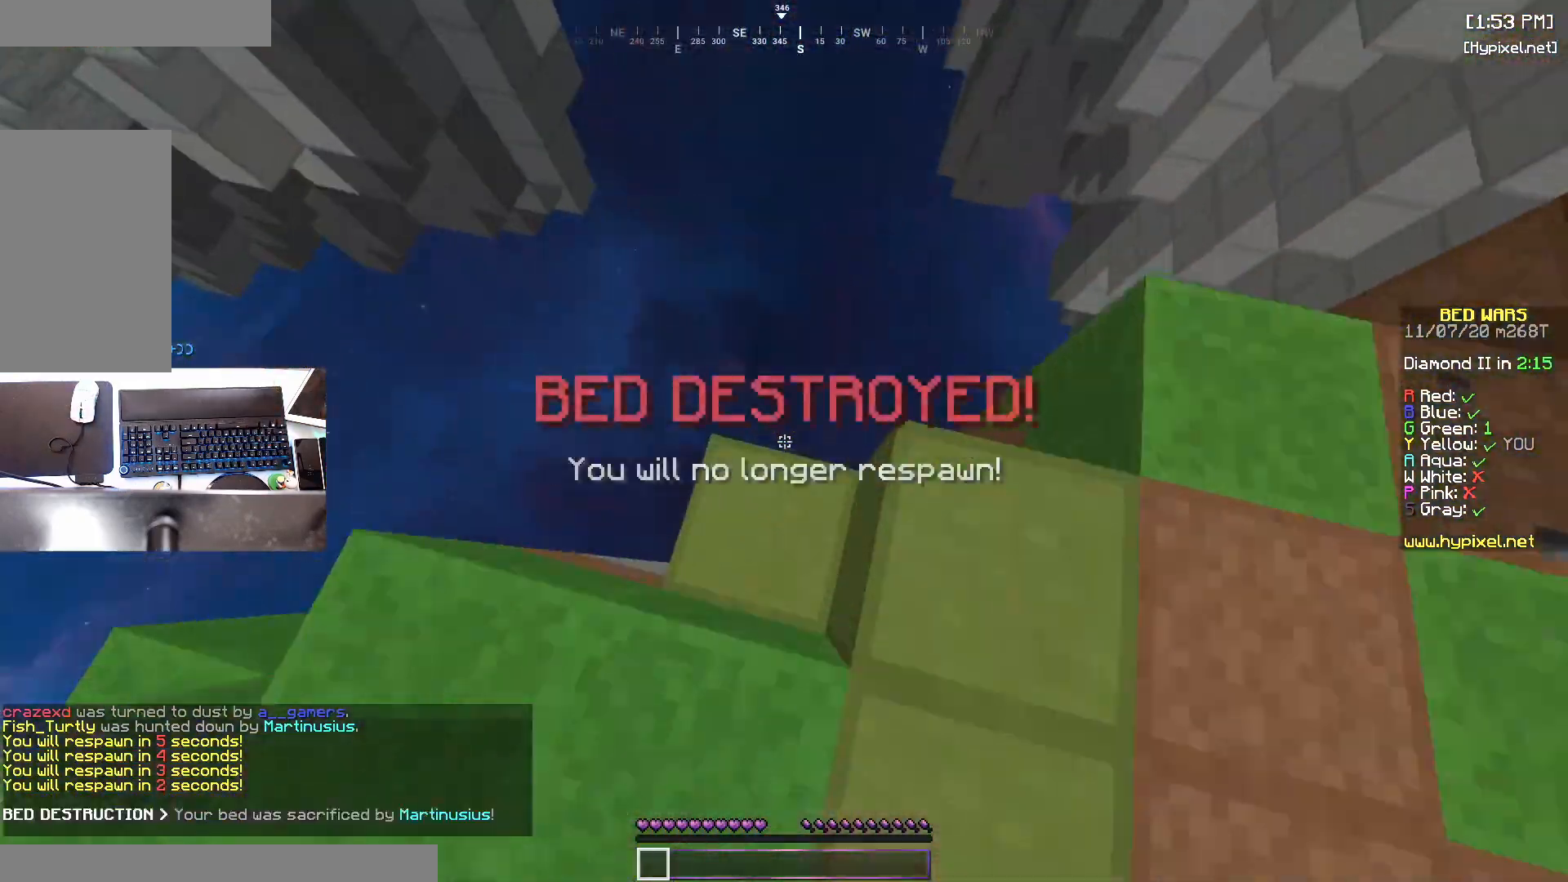
{"keys": [], "mouse": [], "events": []}
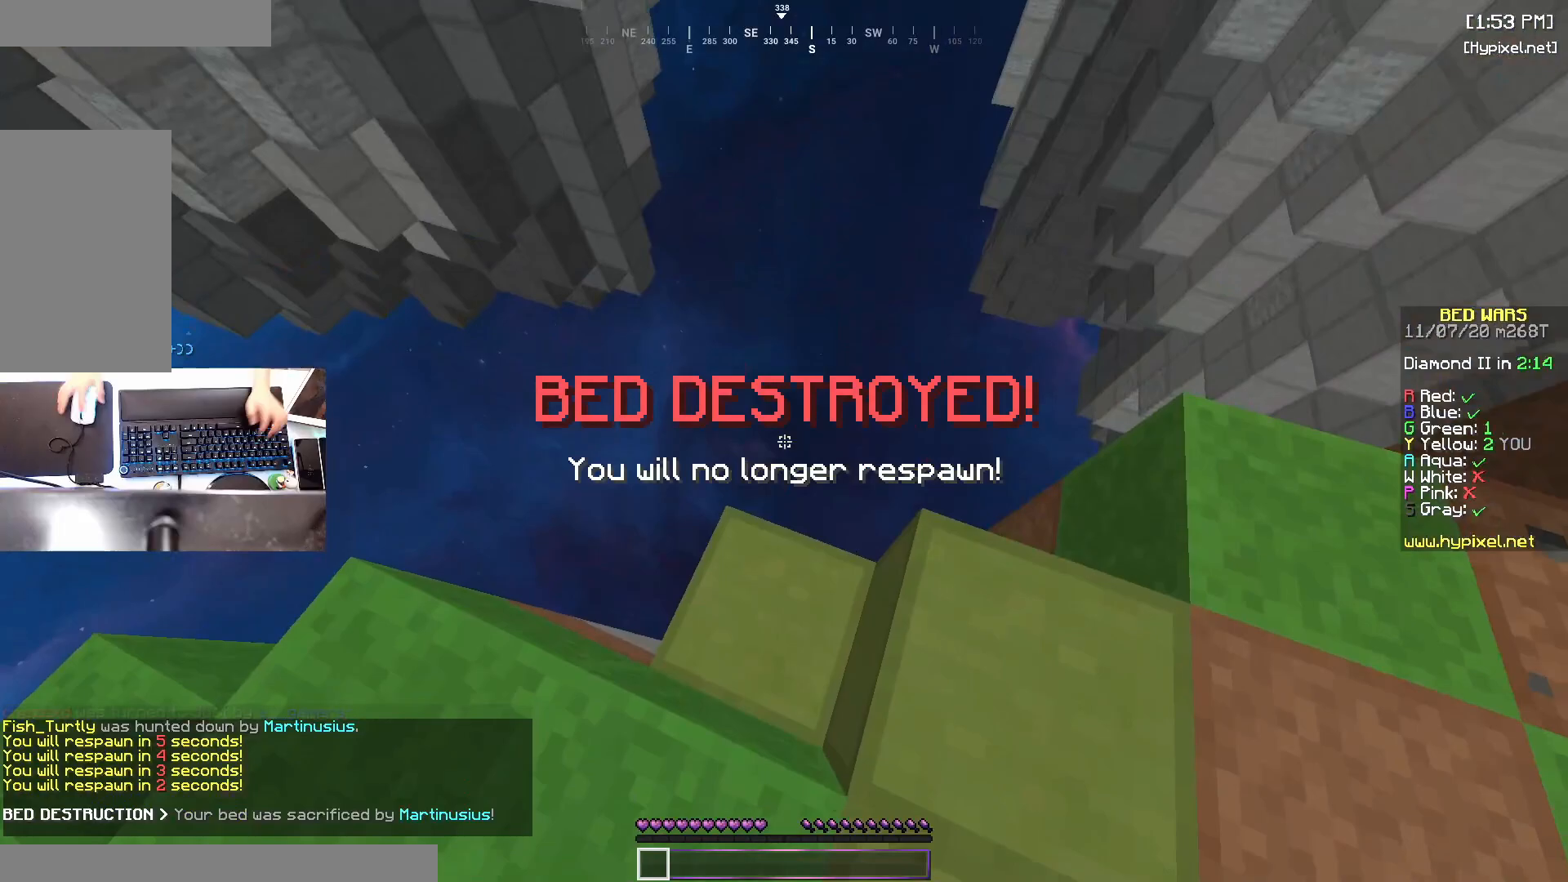
{"keys": [], "mouse": [], "events": []}
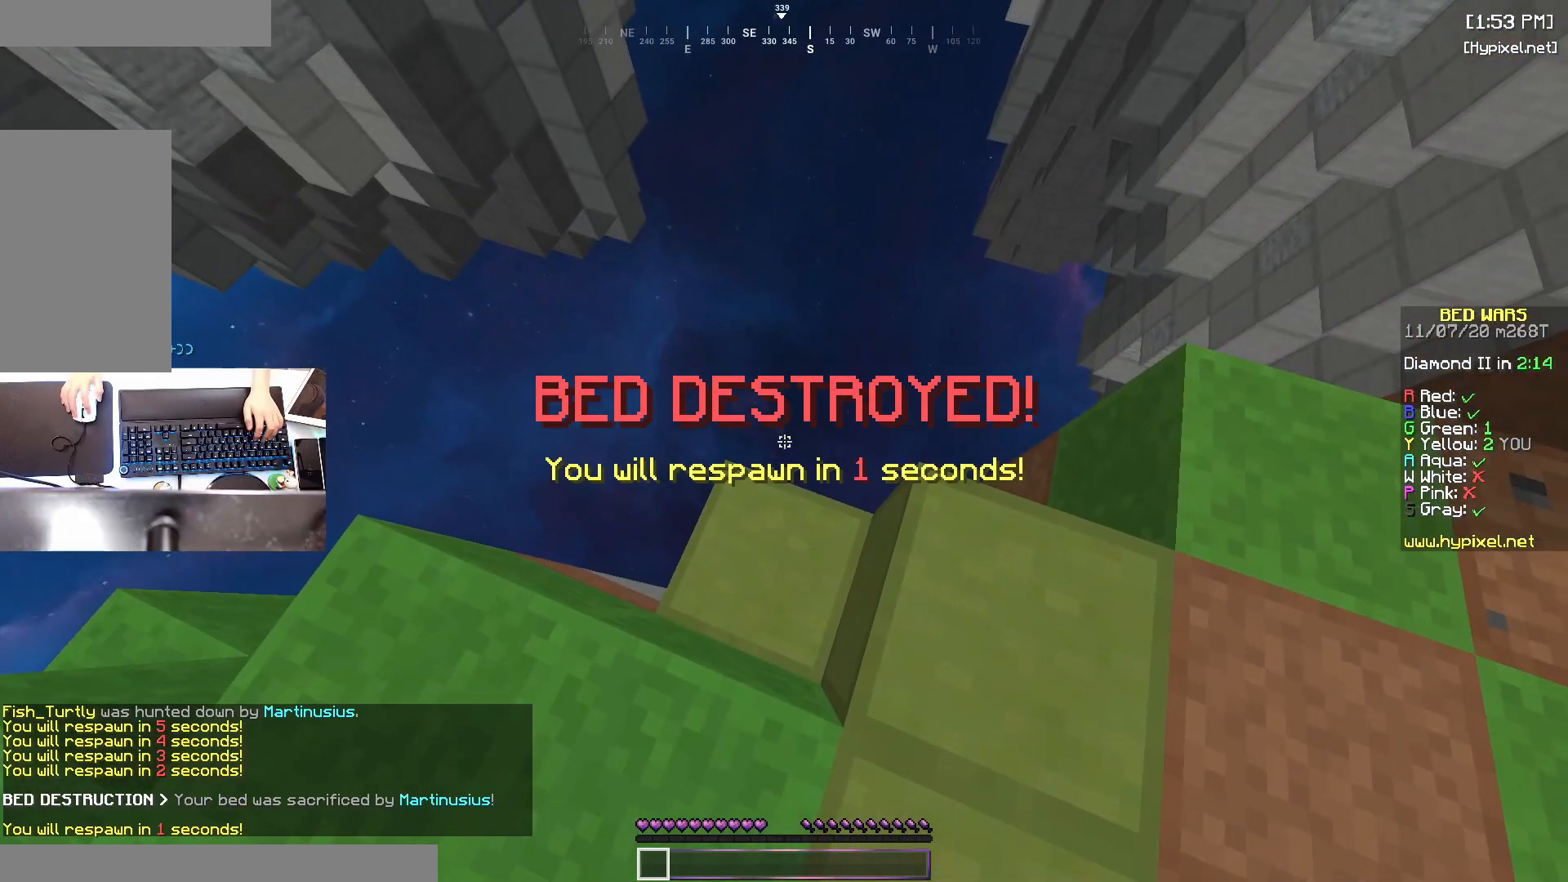
{"keys": ["w"], "mouse": [], "events": [[50, "s", "down"], [350, "s", "up"], [400, "w", "down"]]}
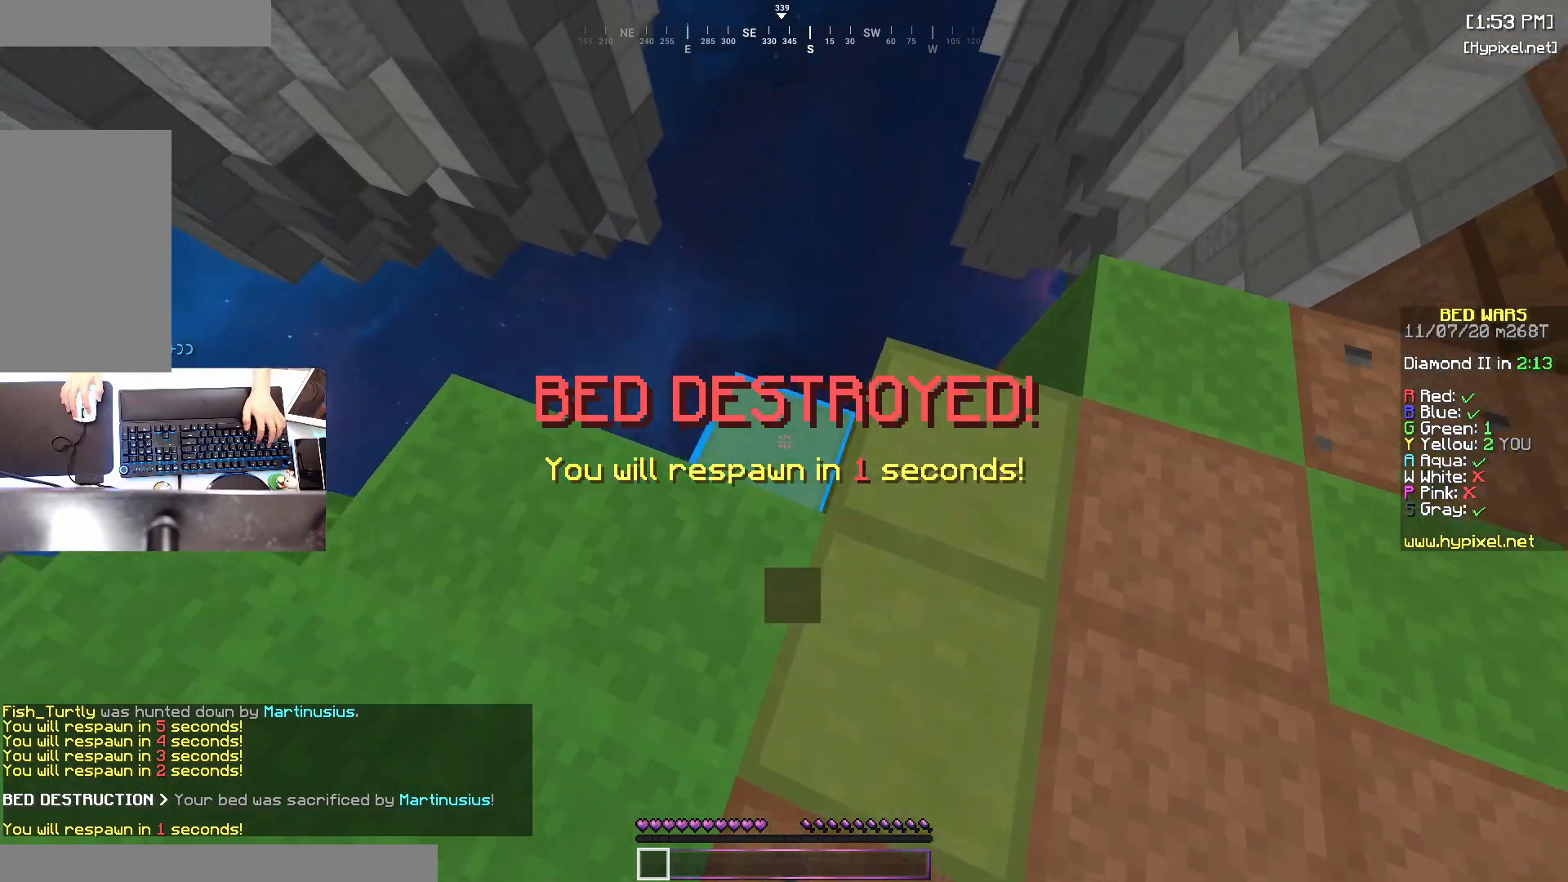
{"keys": ["w"], "mouse": [], "events": []}
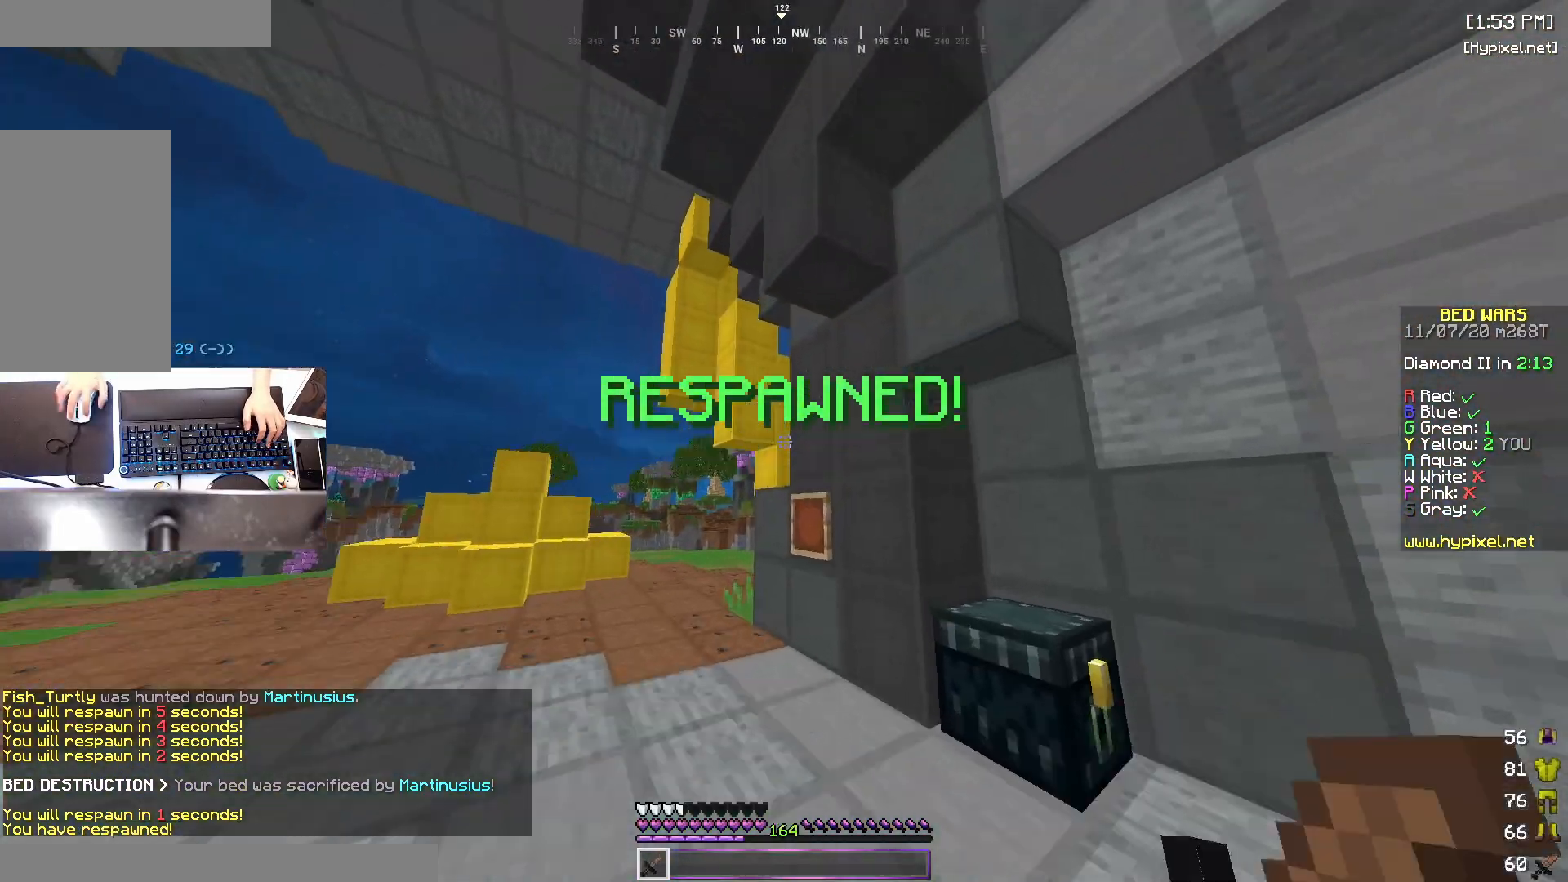
{"keys": ["w"], "mouse": [], "events": [[83, "a", "down"], [283, "space", "down"], [333, "a", "up"], [450, "space", "up"]]}
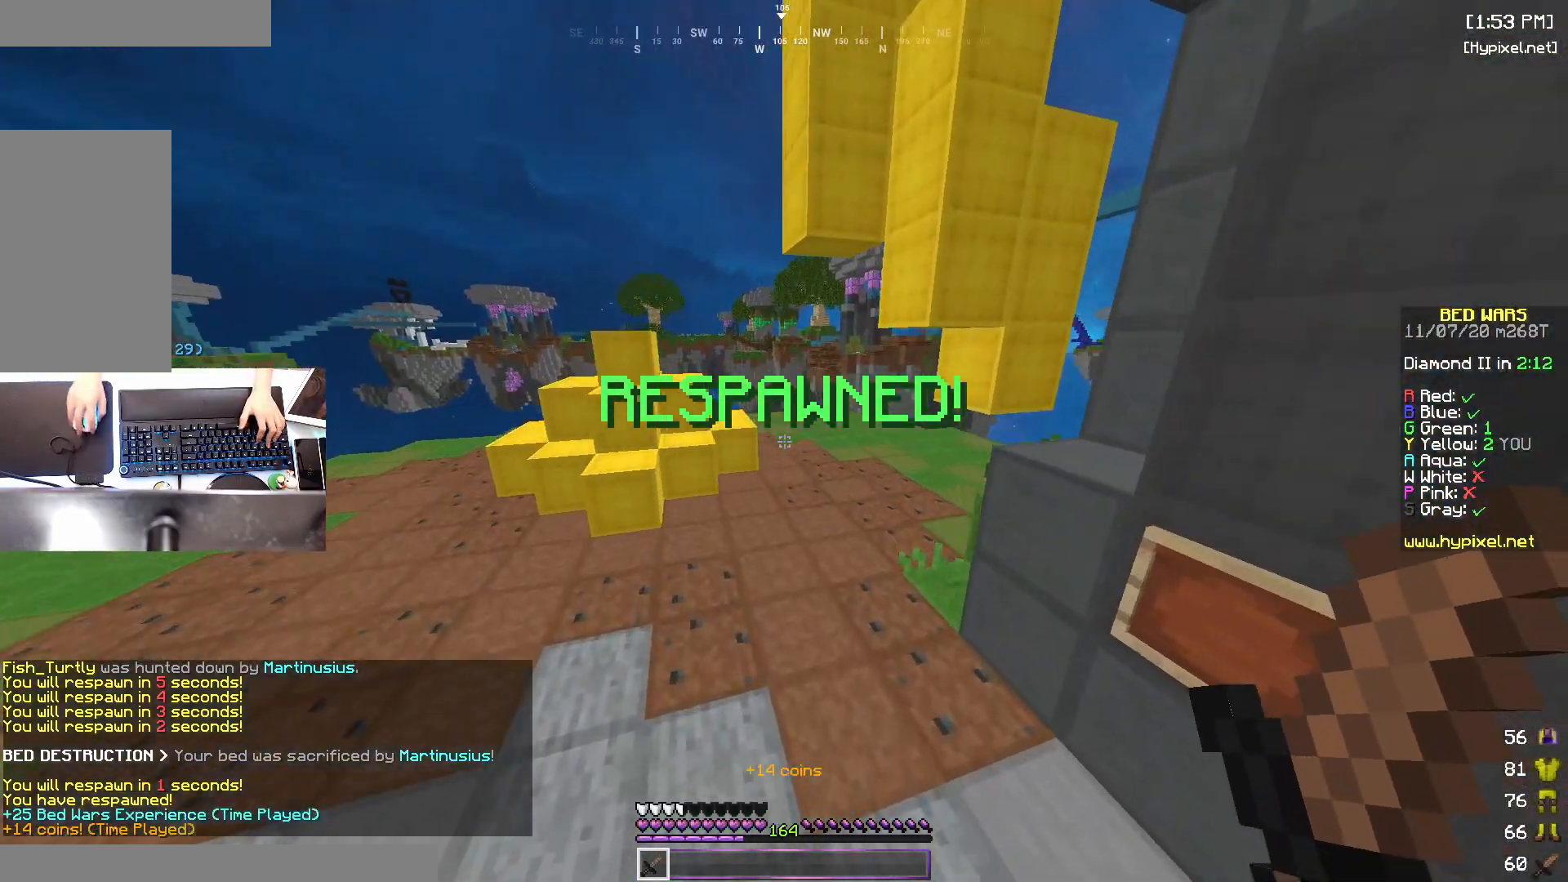
{"keys": ["d", "w"], "mouse": [], "events": [[200, "d", "down"]]}
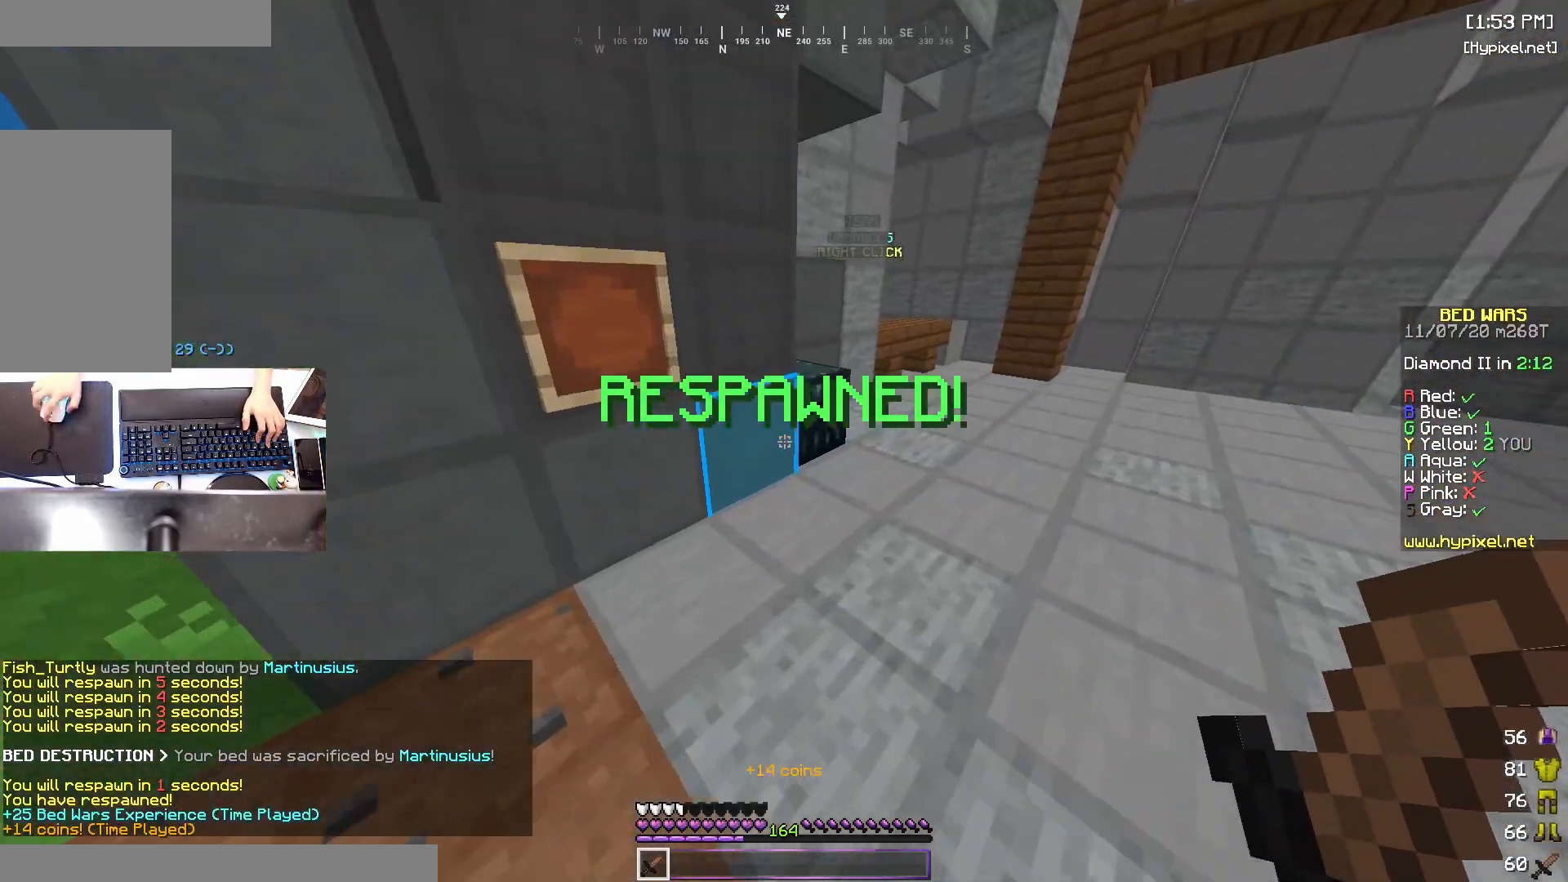
{"keys": ["w"], "mouse": [], "events": [[83, "d", "up"], [133, "space", "down"], [300, "space", "up"]]}
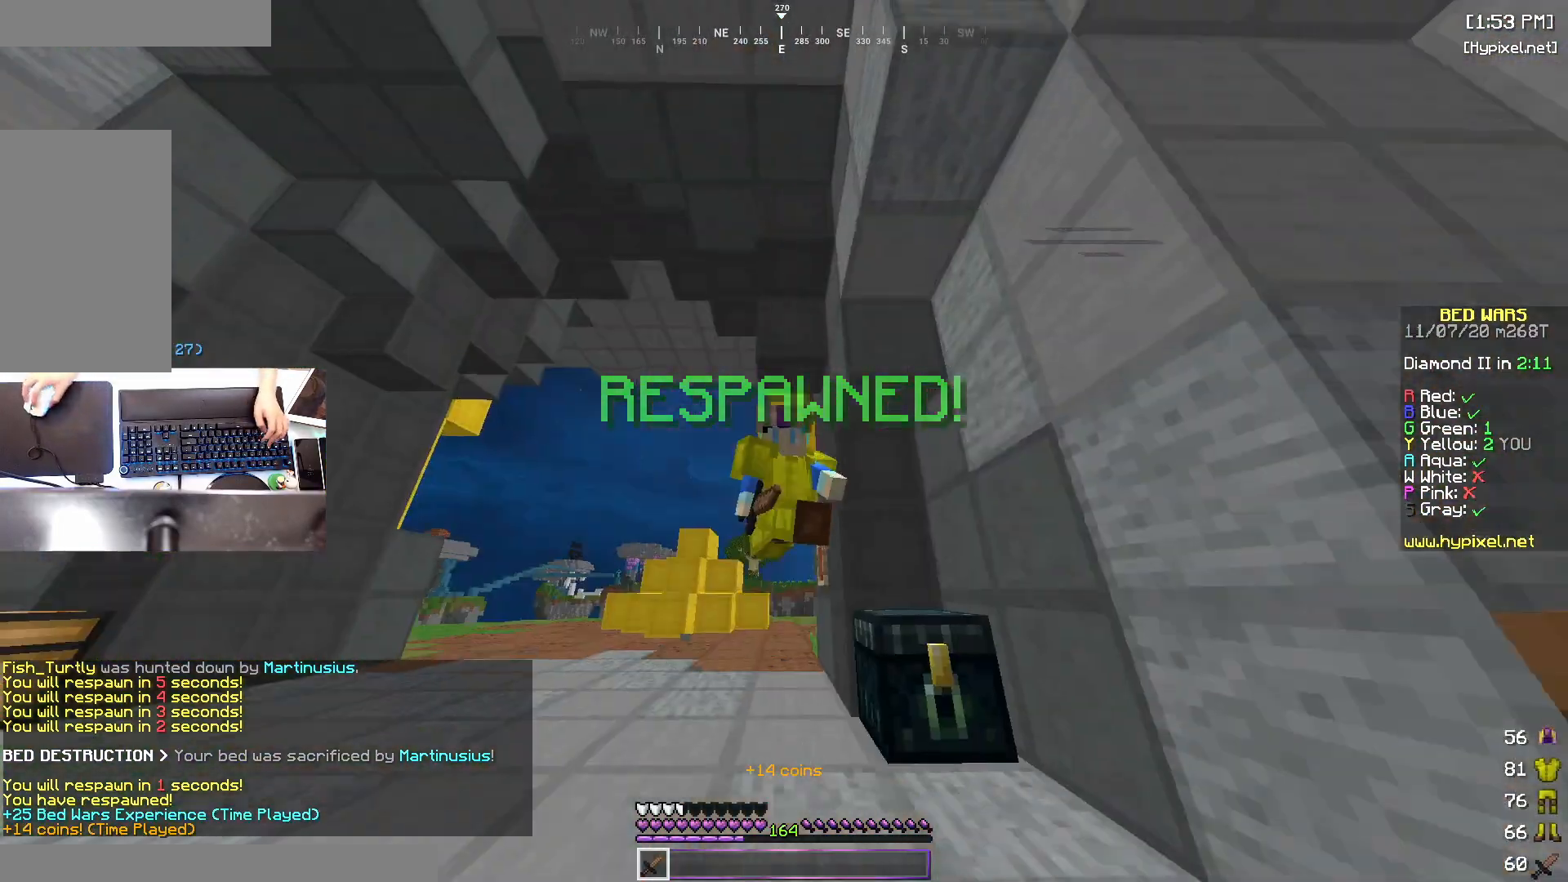
{"keys": ["w"], "mouse": [], "events": [[133, "space", "down"], [333, "space", "up"]]}
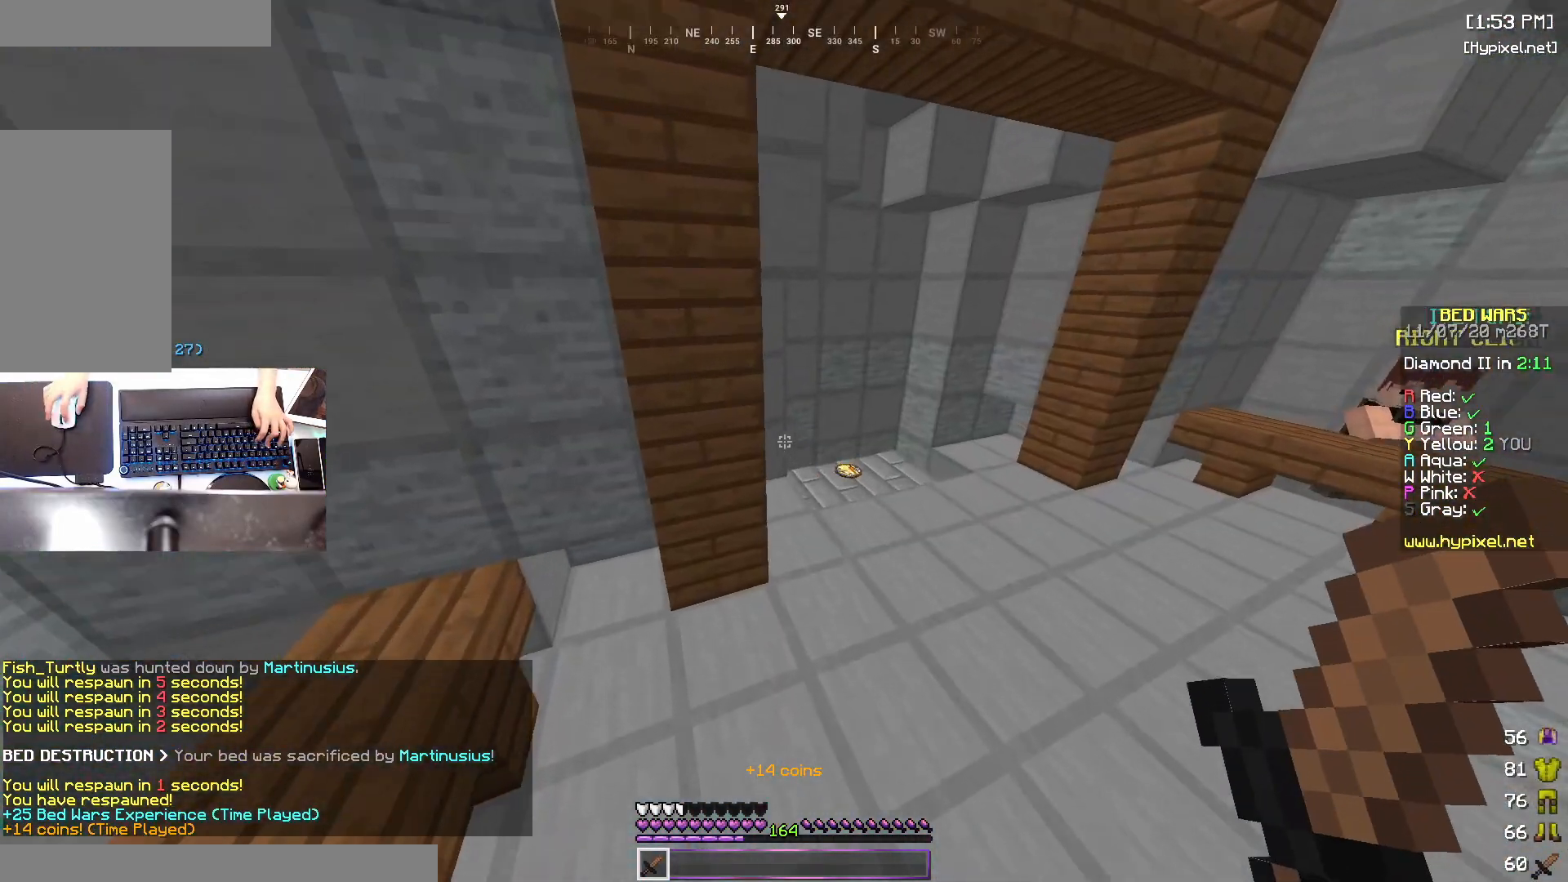
{"keys": ["w"], "mouse": [], "events": [[250, "d", "down"], [483, "d", "up"]]}
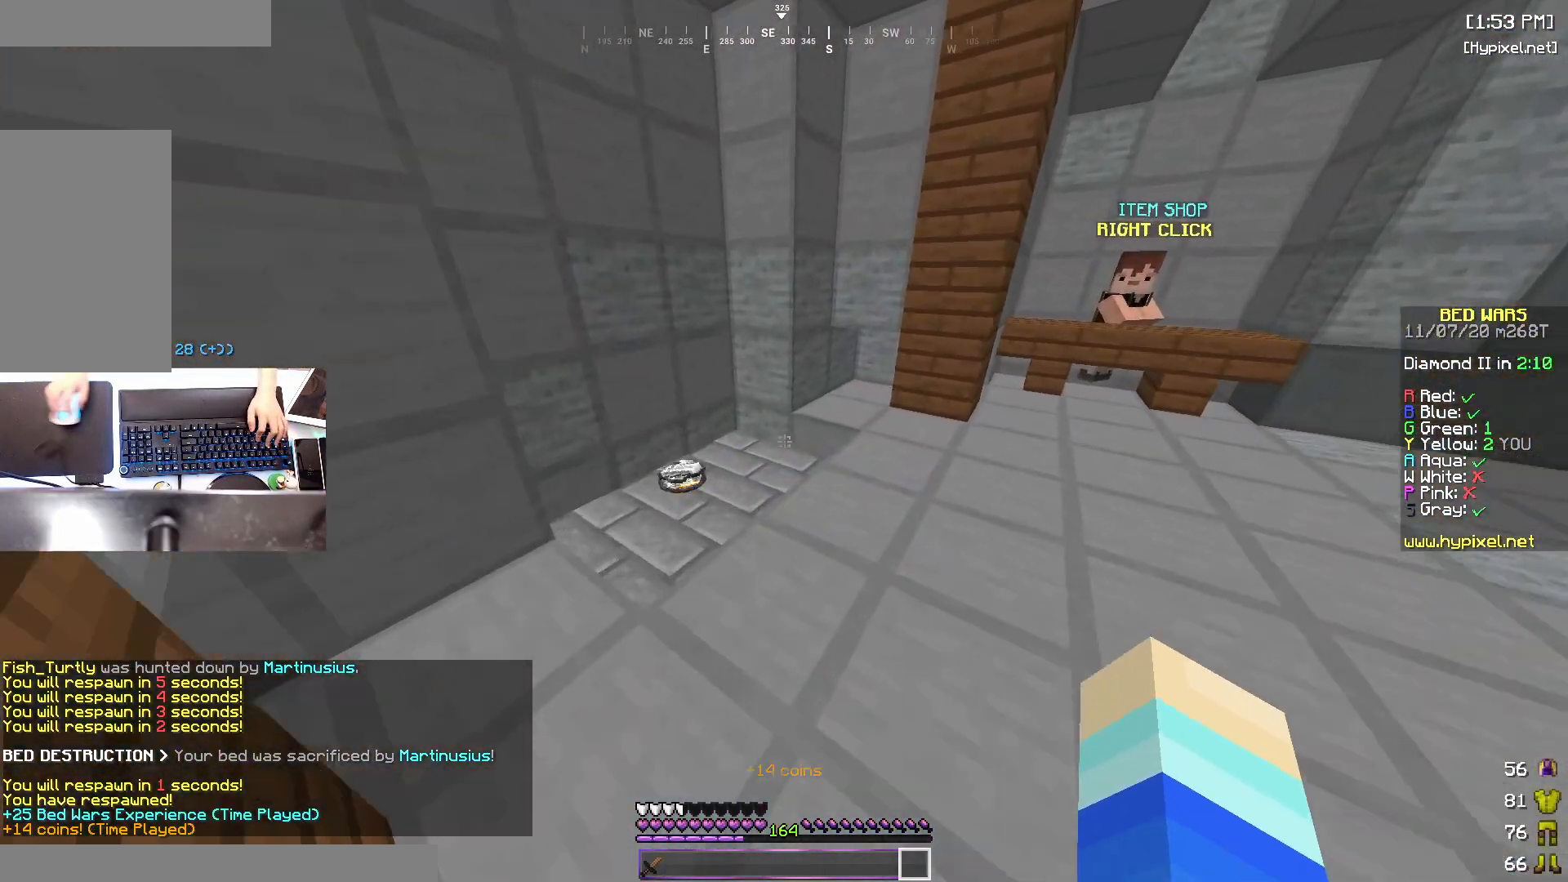
{"keys": ["a", "w"], "mouse": [], "events": [[133, "a", "down"]]}
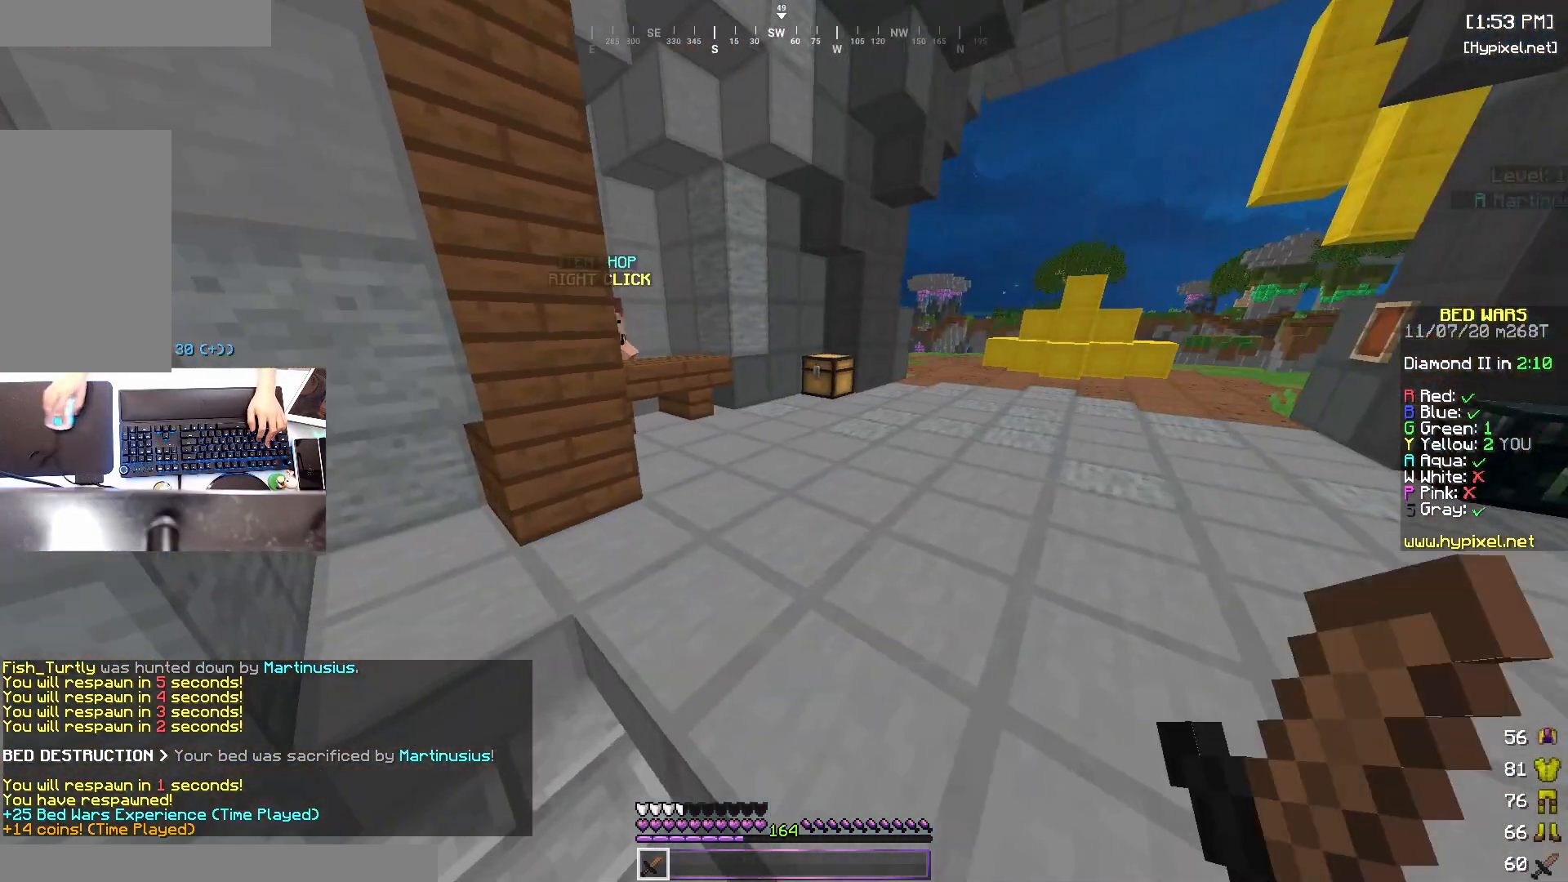
{"keys": ["d", "w"], "mouse": ["left"], "events": [[233, "a", "up"], [400, "mouse_left", "down"], [450, "d", "down"]]}
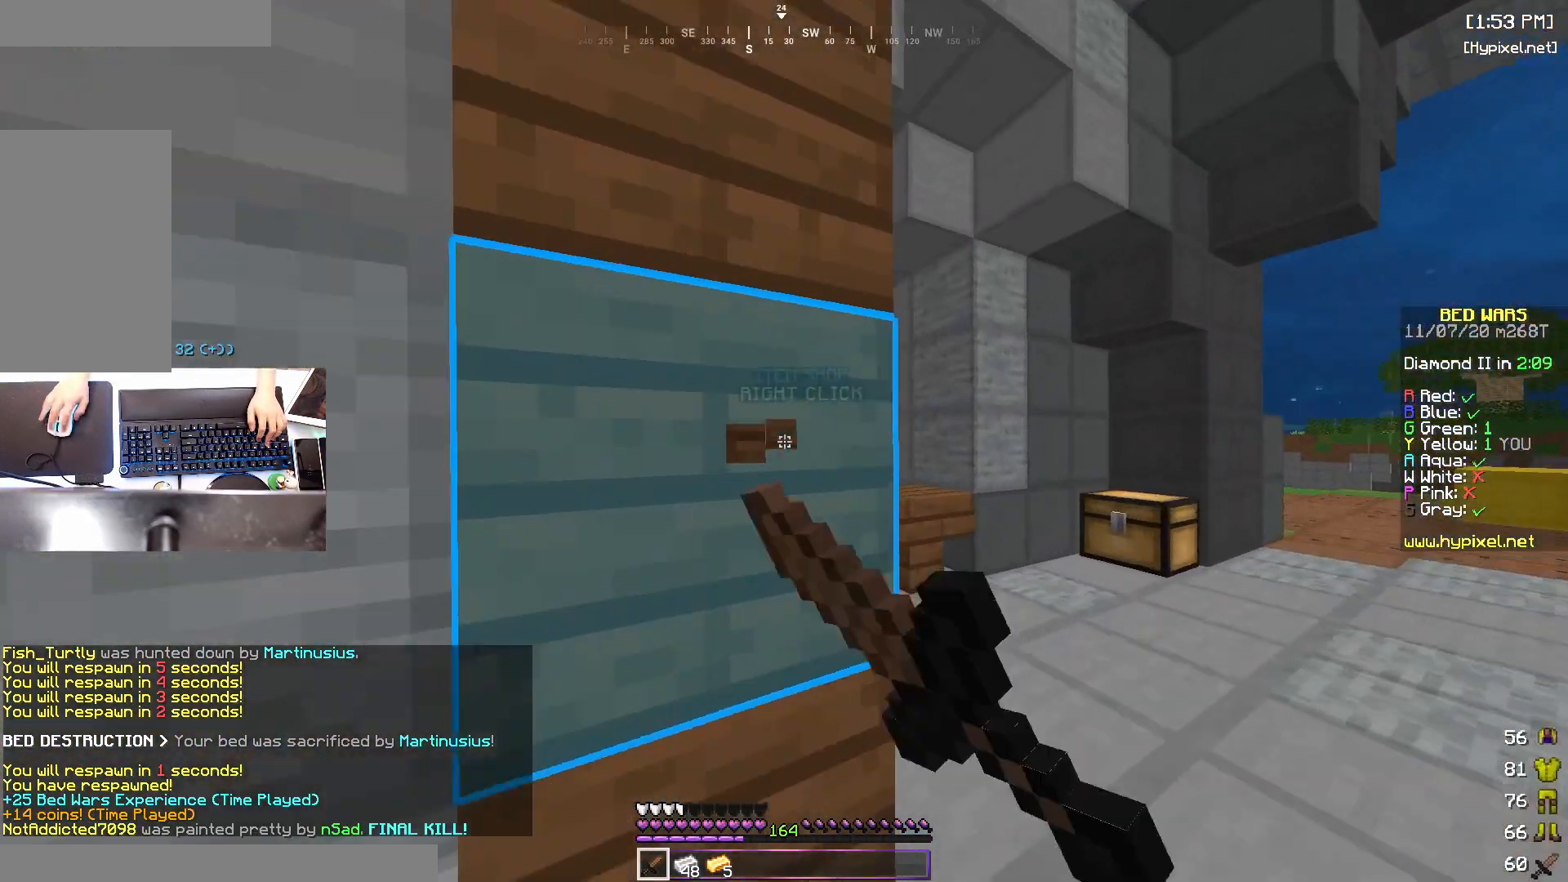
{"keys": ["w"], "mouse": ["left"], "events": [[183, "d", "up"], [383, "mouse_left", "up"], [433, "mouse_left", "down"]]}
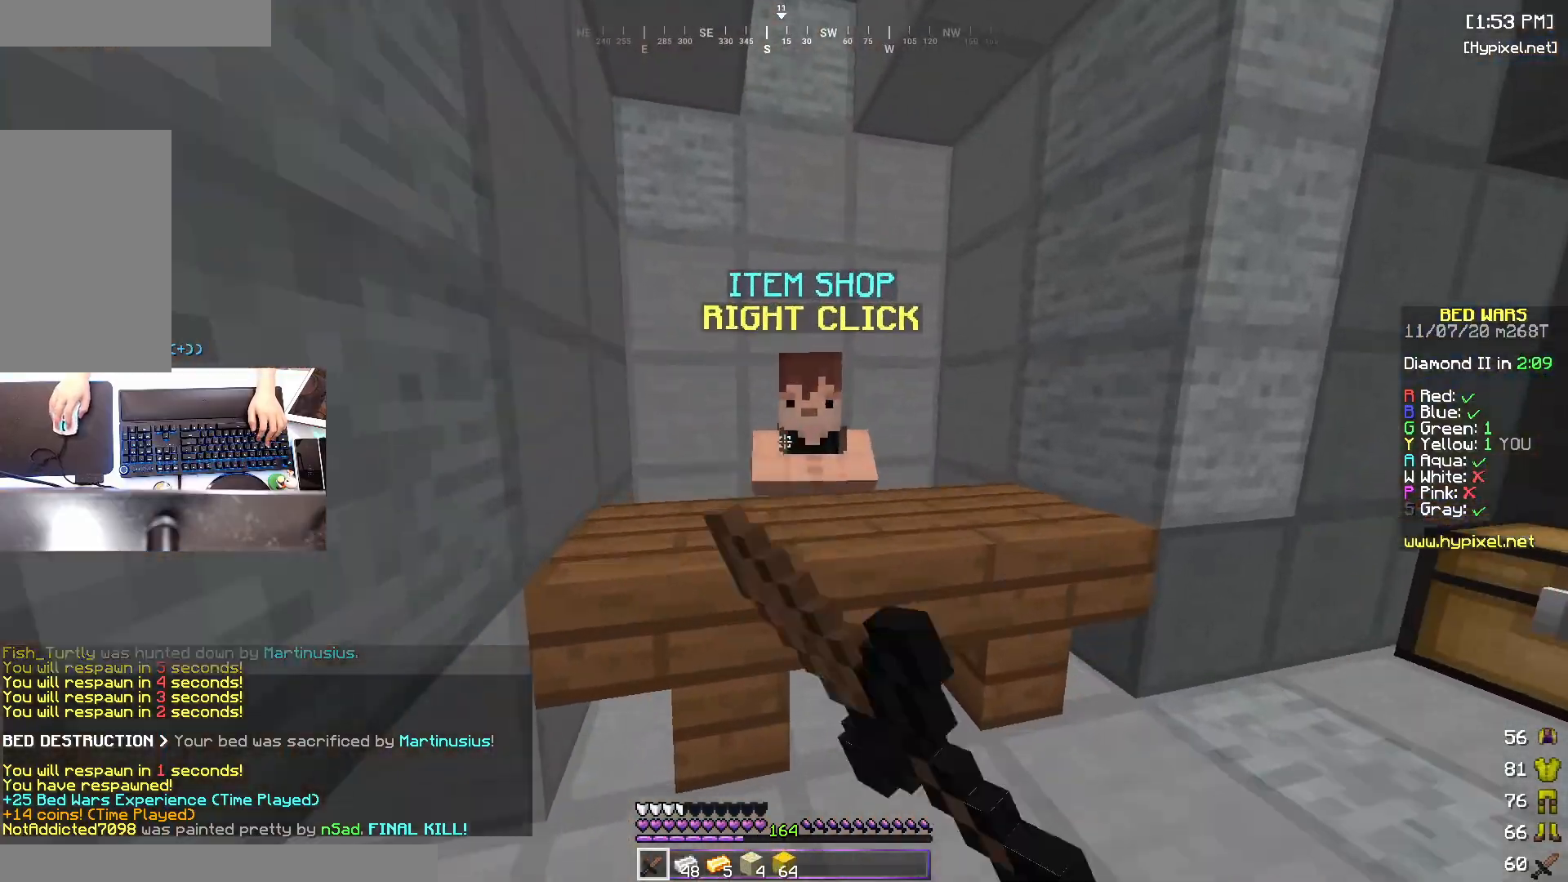
{"keys": [], "mouse": [], "events": [[83, "mouse_left", "up"], [83, "mouse_right", "down"], [83, "w", "up"], [133, "mouse_right", "up"]]}
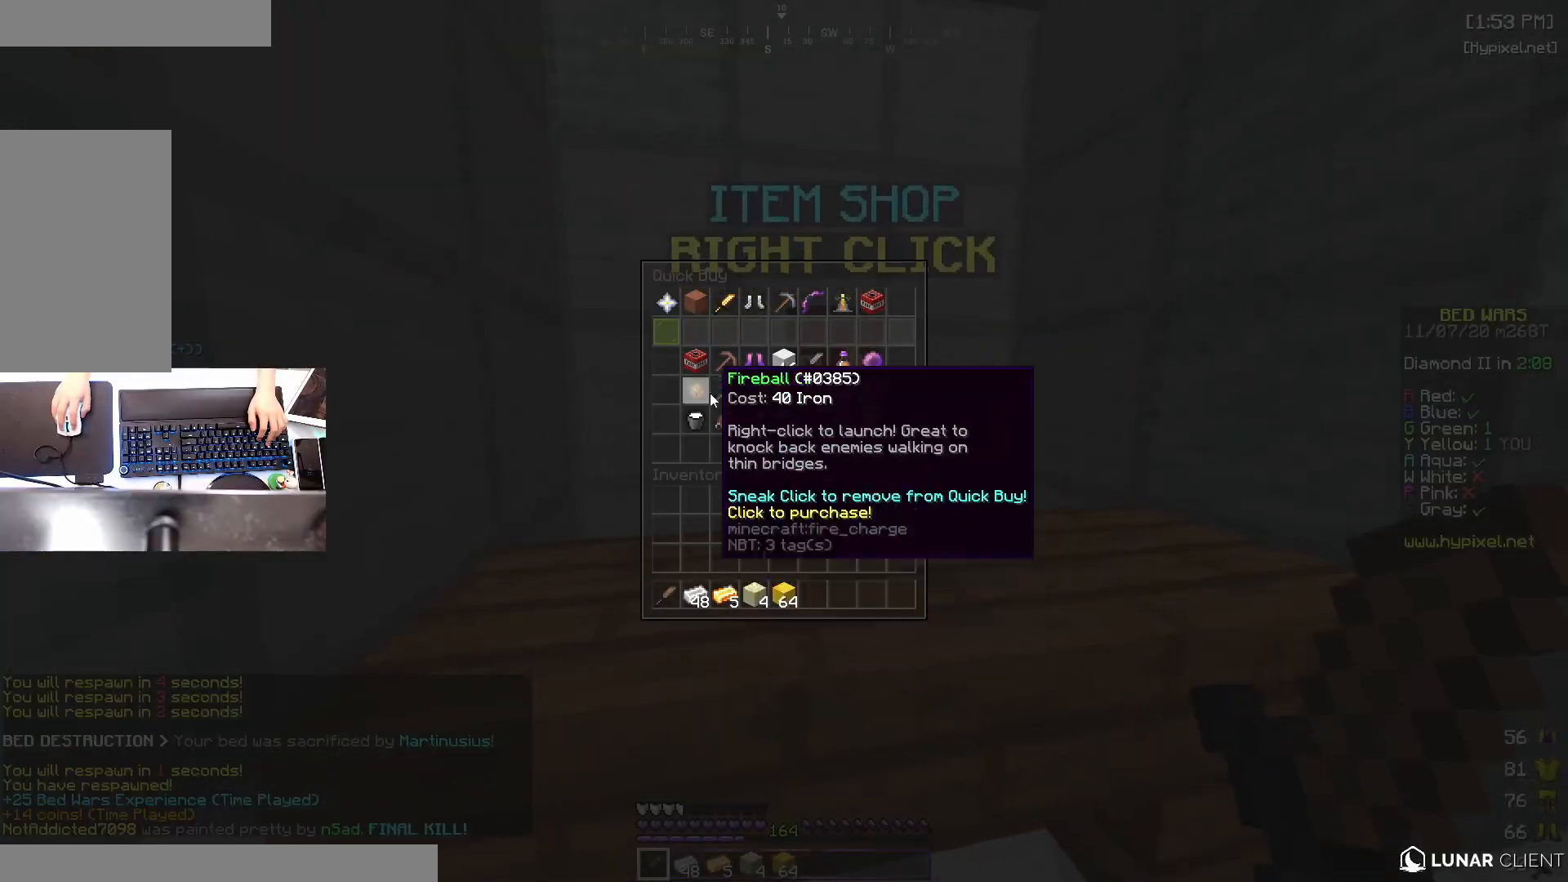
{"keys": [], "mouse": [], "events": []}
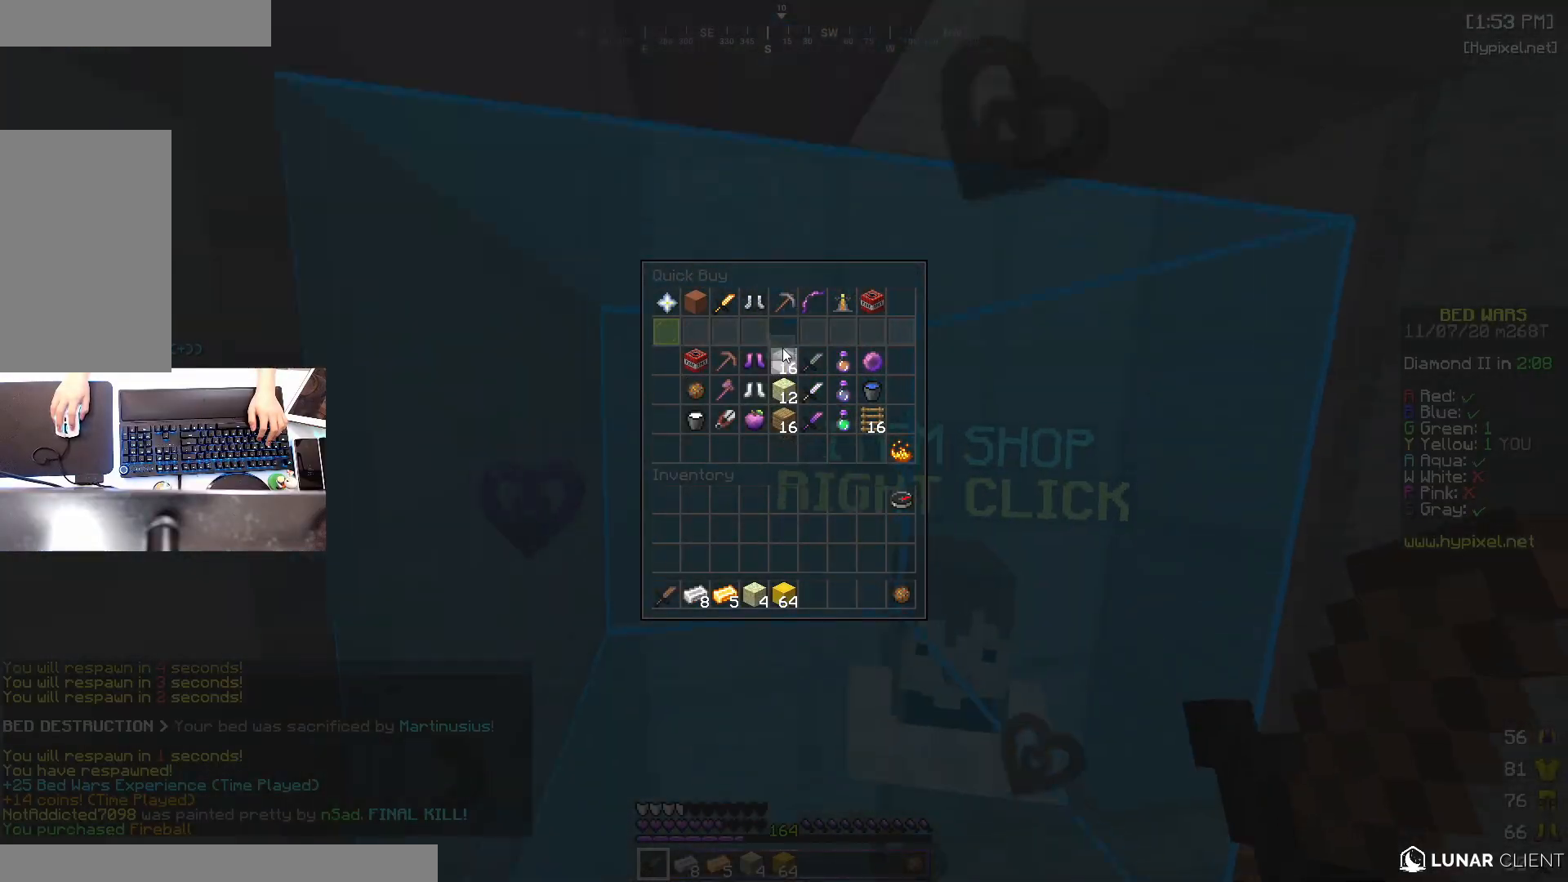
{"keys": [], "mouse": [], "events": []}
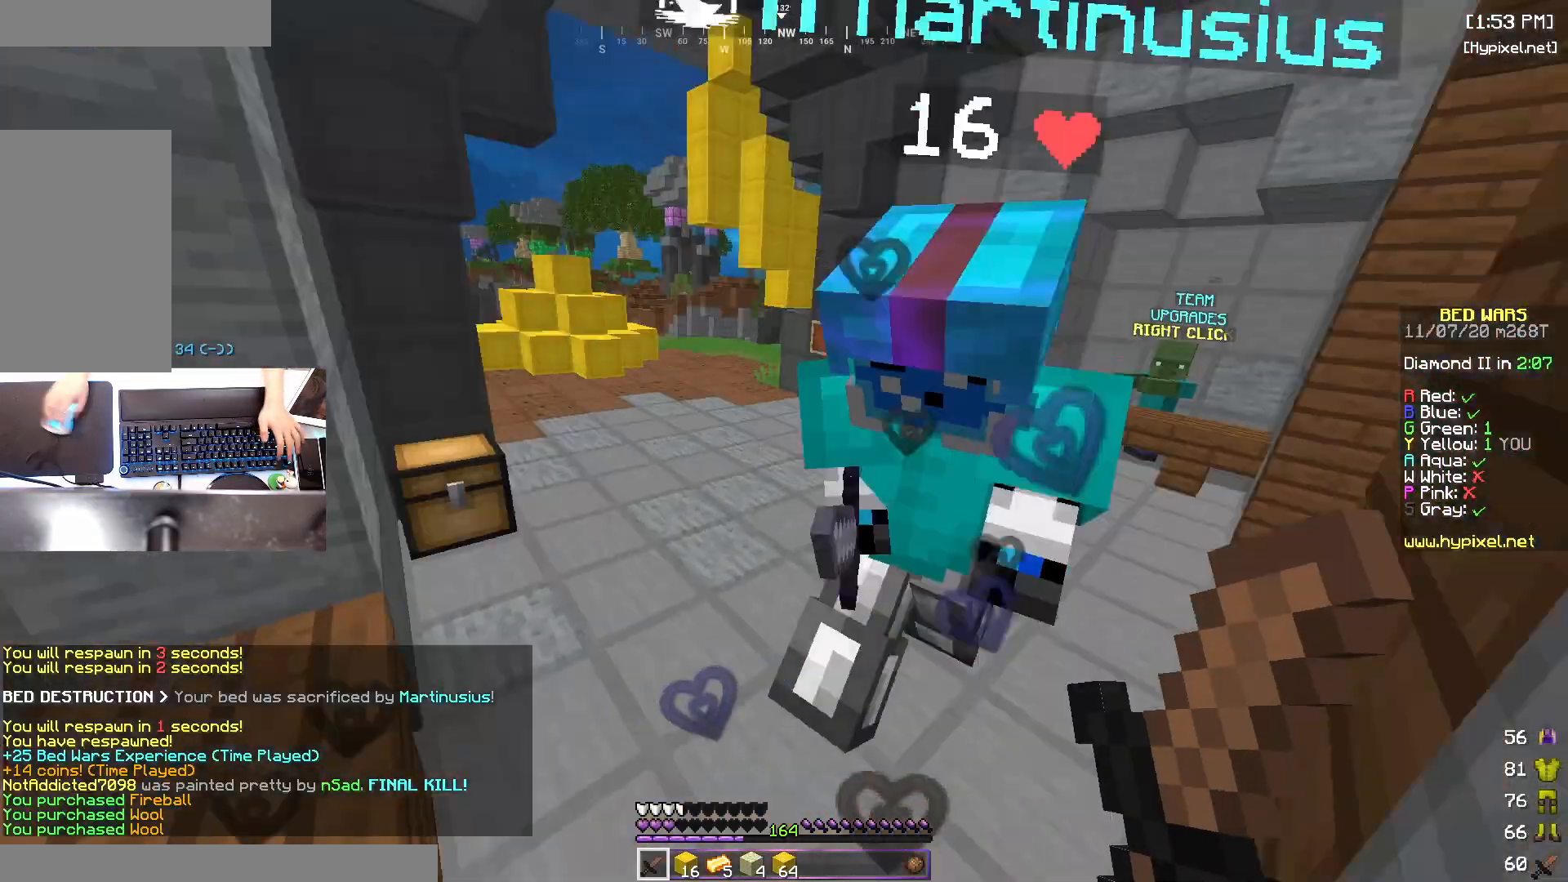
{"keys": ["w"], "mouse": ["left", "right"], "events": [[17, "mouse_left", "down"], [133, "mouse_left", "up"], [183, "mouse_left", "down"], [183, "w", "down"], [283, "mouse_left", "up"], [300, "mouse_right", "down"], [350, "mouse_left", "down"]]}